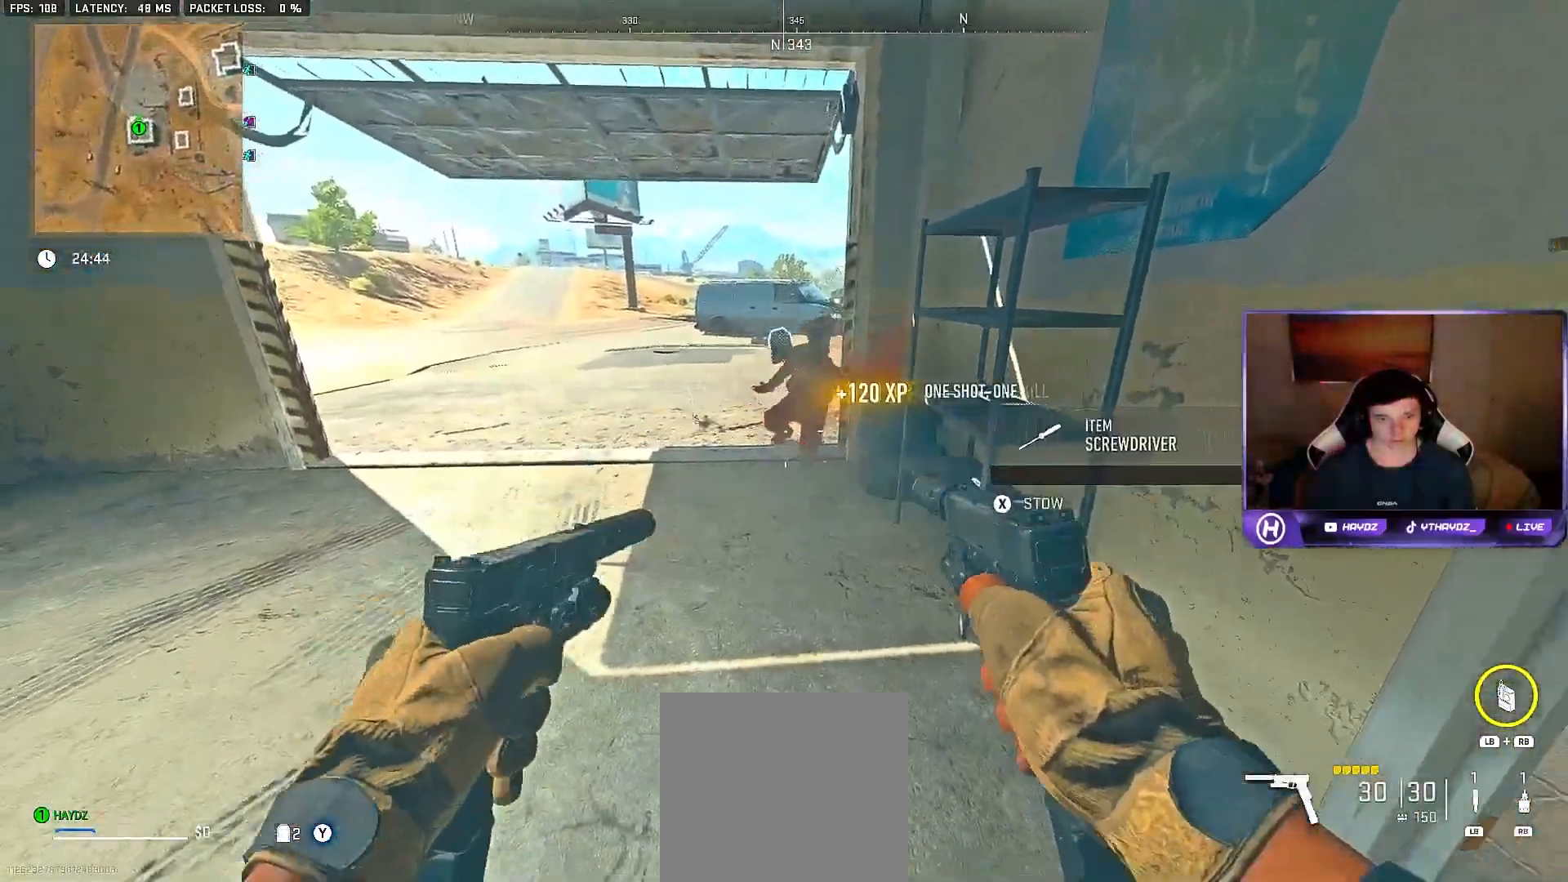
Gameplay with a controller (Xbox layout); each line is a JSON object with the inputs held at the frame after it. "events" lists button and stick changes between this image and that frame as [ms after this image, input, new state], when the widget could be followed in between.
{"buttons": [], "left_stick": "up", "right_stick": "center", "events": [[17, "R2", "up"], [100, "right_stick", "right"], [133, "left_stick", "up-right"], [250, "right_stick", "center"], [317, "left_stick", "up"], [417, "right_stick", "left"], [467, "right_stick", "center"]]}
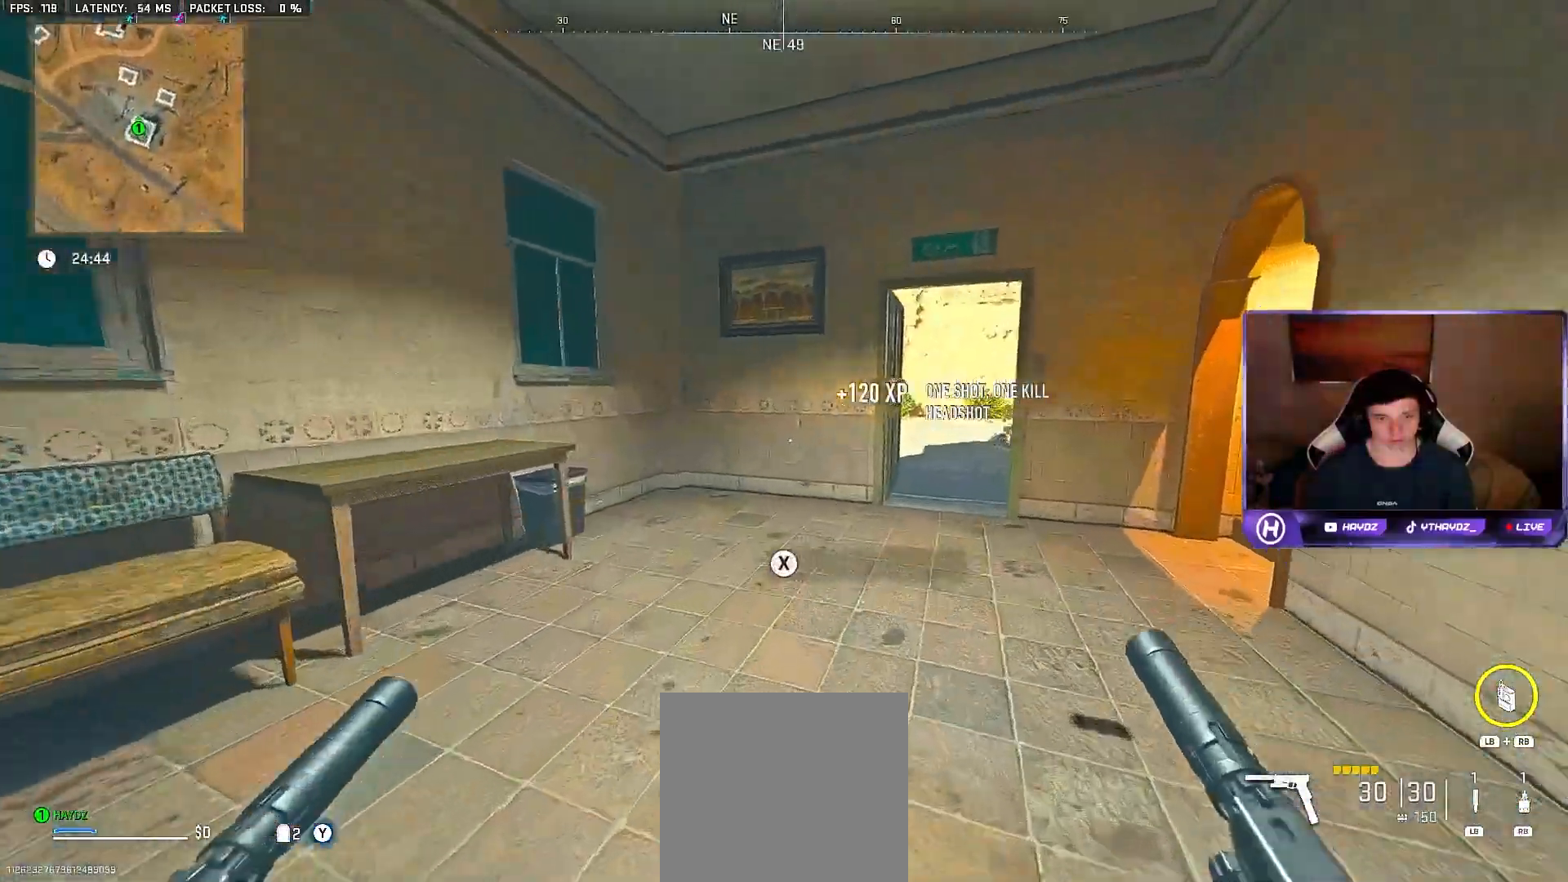
{"buttons": [], "left_stick": "down", "right_stick": "center", "events": [[67, "A", "down"], [167, "A", "up"], [167, "left_stick", "center"], [250, "X", "down"], [250, "left_stick", "down"], [300, "X", "up"], [400, "X", "down"], [483, "X", "up"]]}
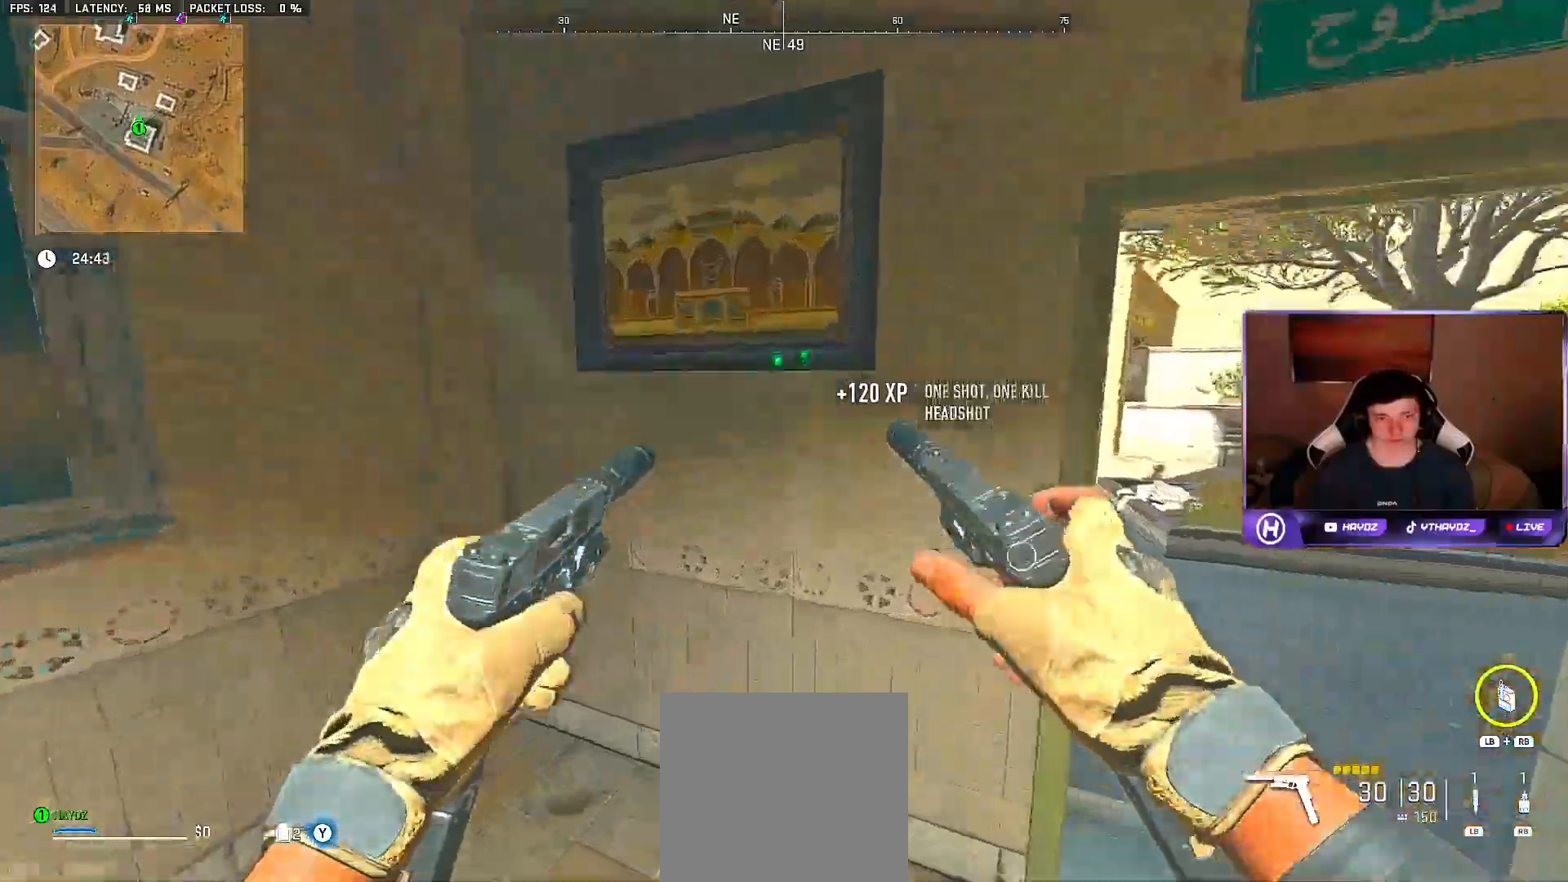
{"buttons": [], "left_stick": "up-right", "right_stick": "center", "events": [[100, "right_stick", "right"], [117, "left_stick", "right"], [250, "left_stick", "up-right"], [317, "right_stick", "center"]]}
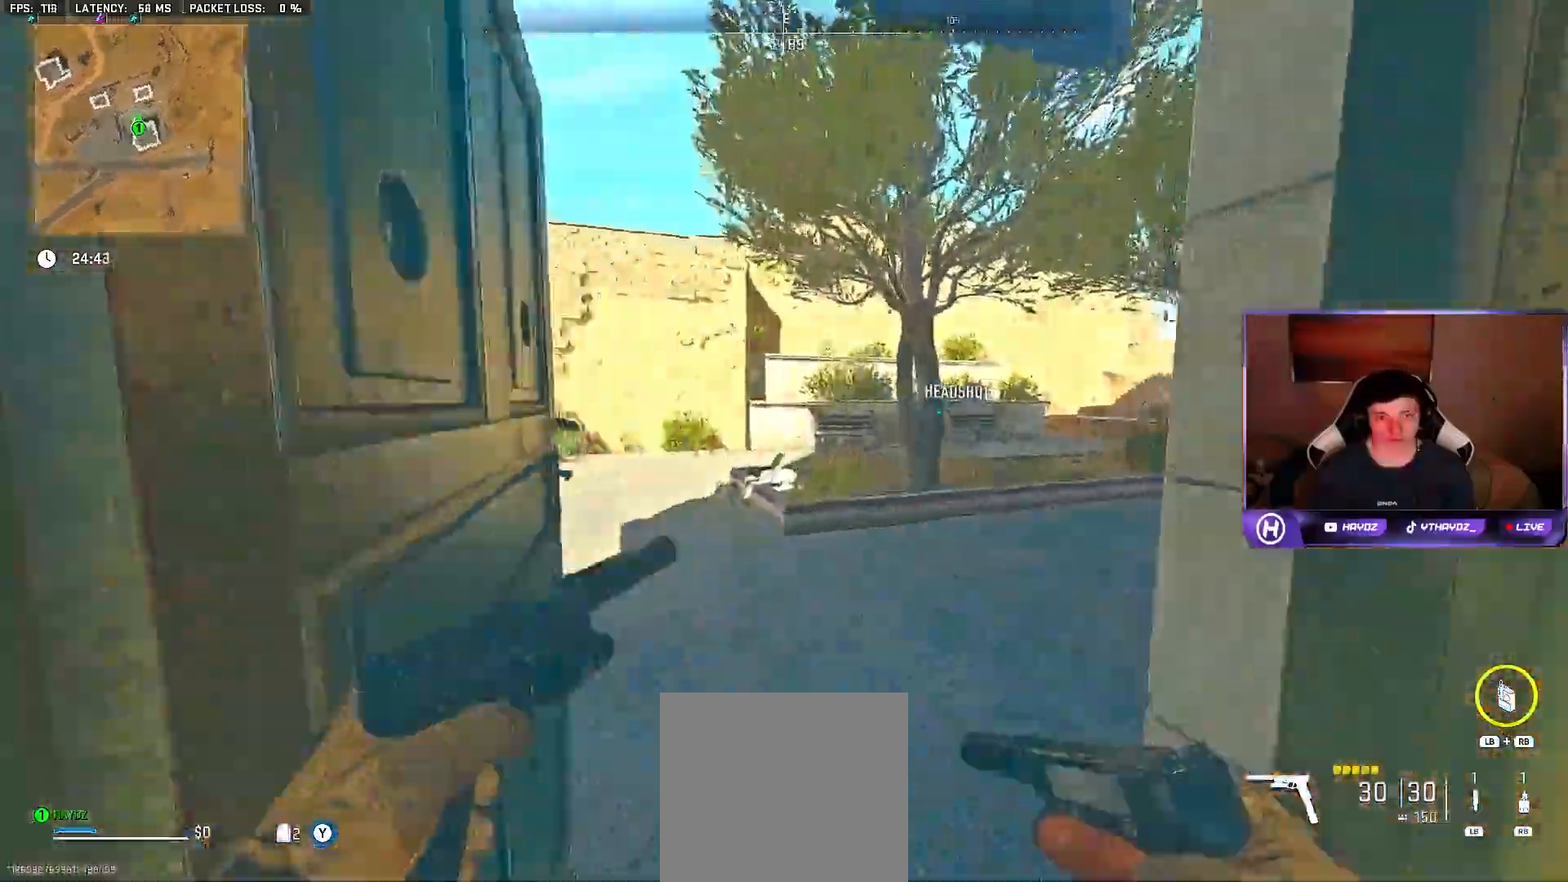
{"buttons": [], "left_stick": "center", "right_stick": "left", "events": [[150, "right_stick", "right"], [183, "left_stick", "left"], [350, "right_stick", "center"], [383, "left_stick", "center"], [467, "right_stick", "left"]]}
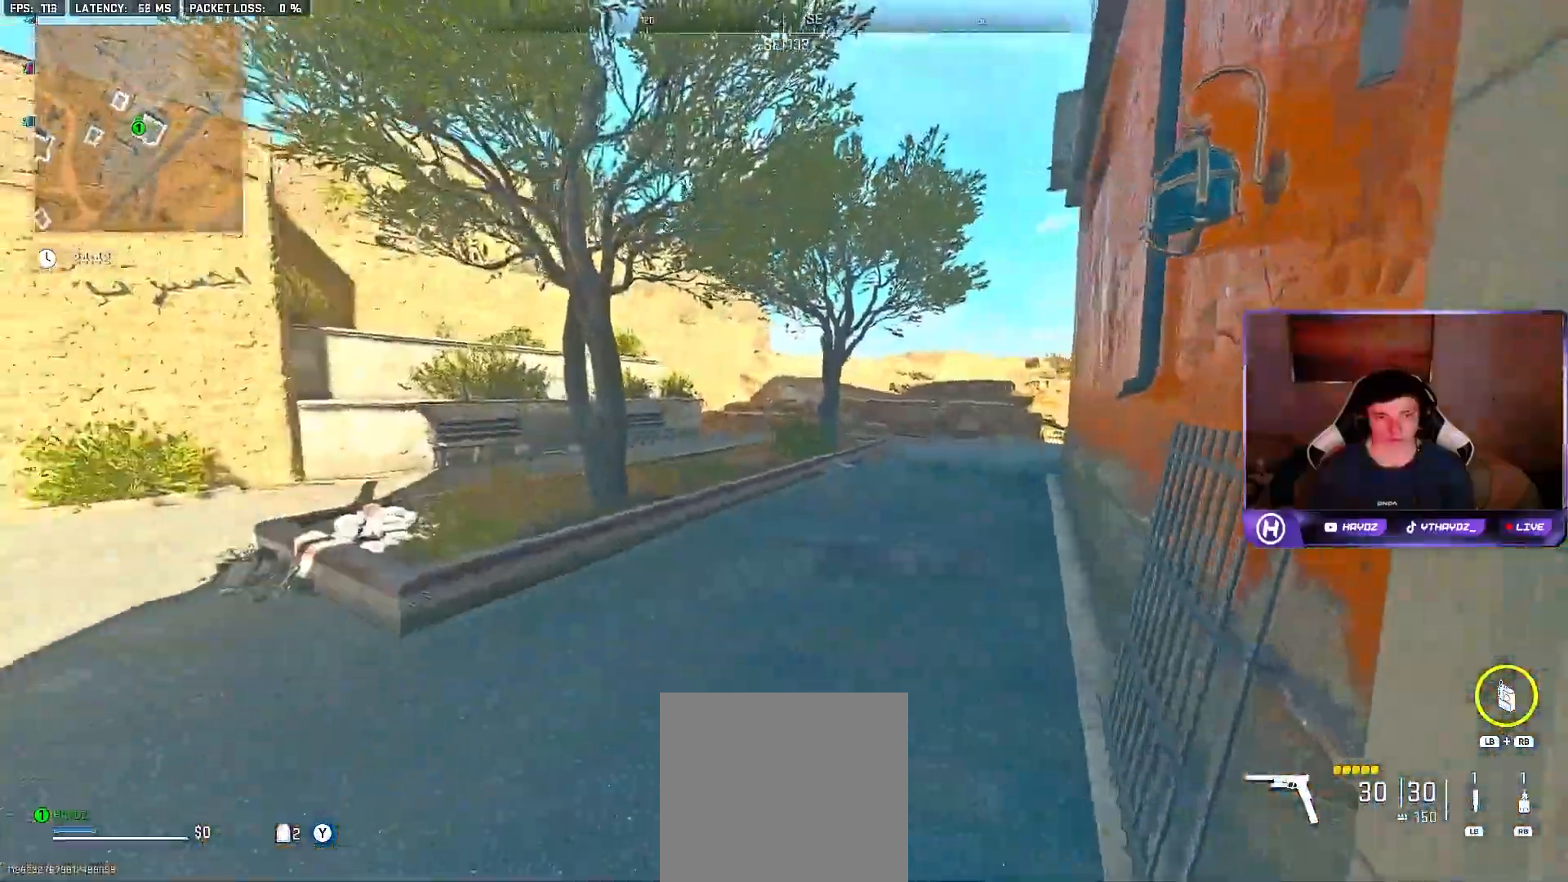
{"buttons": [], "left_stick": "right", "right_stick": "center", "events": [[33, "left_stick", "right"], [300, "right_stick", "center"]]}
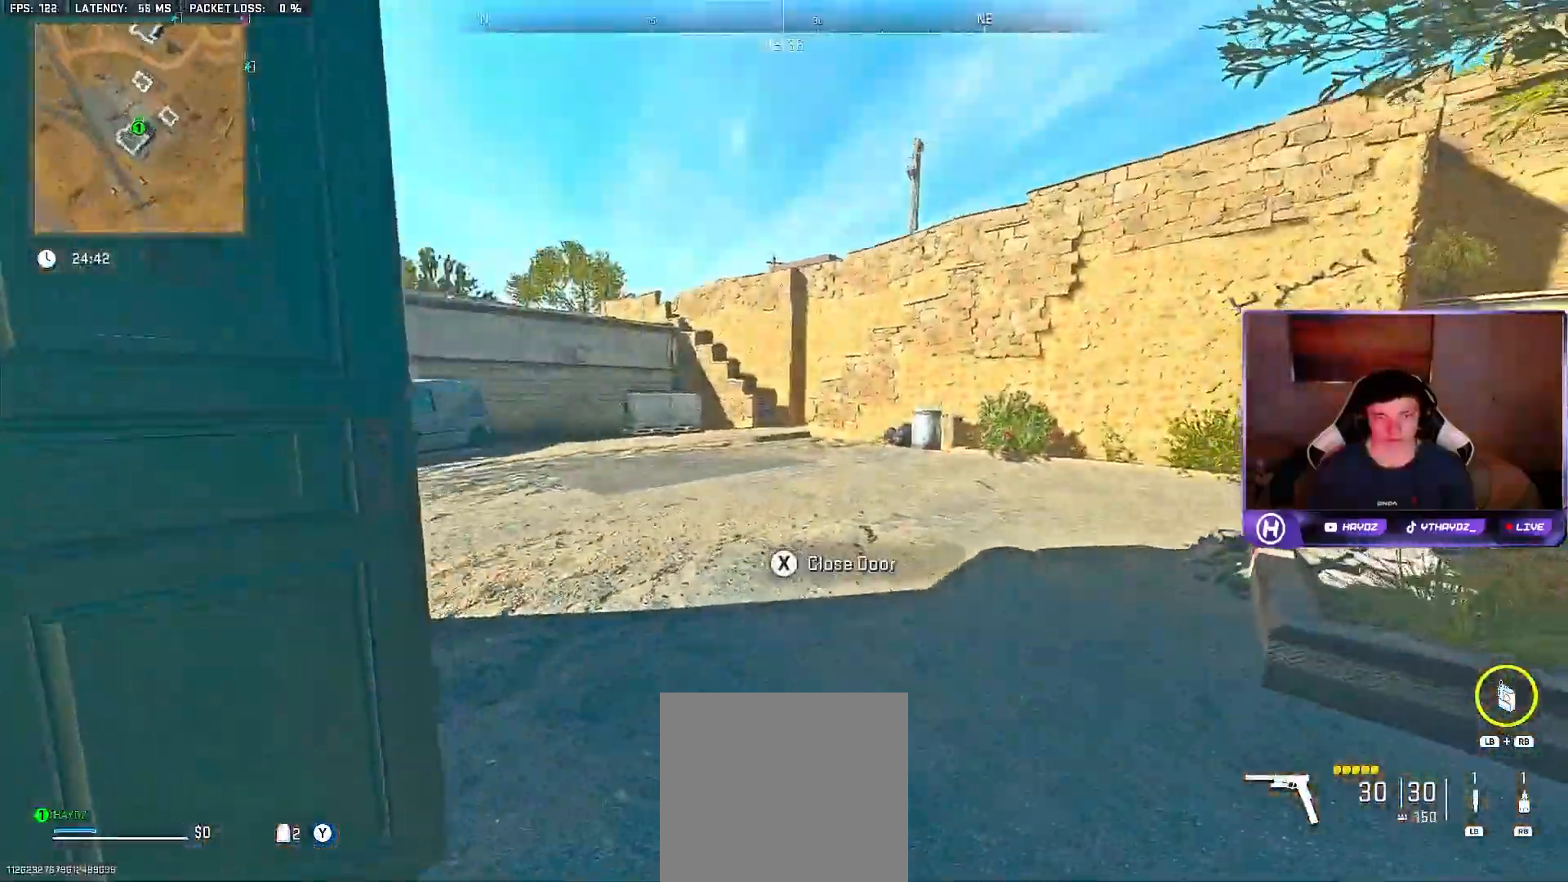
{"buttons": [], "left_stick": "up-right", "right_stick": "left", "events": [[50, "right_stick", "left"], [433, "left_stick", "up-right"]]}
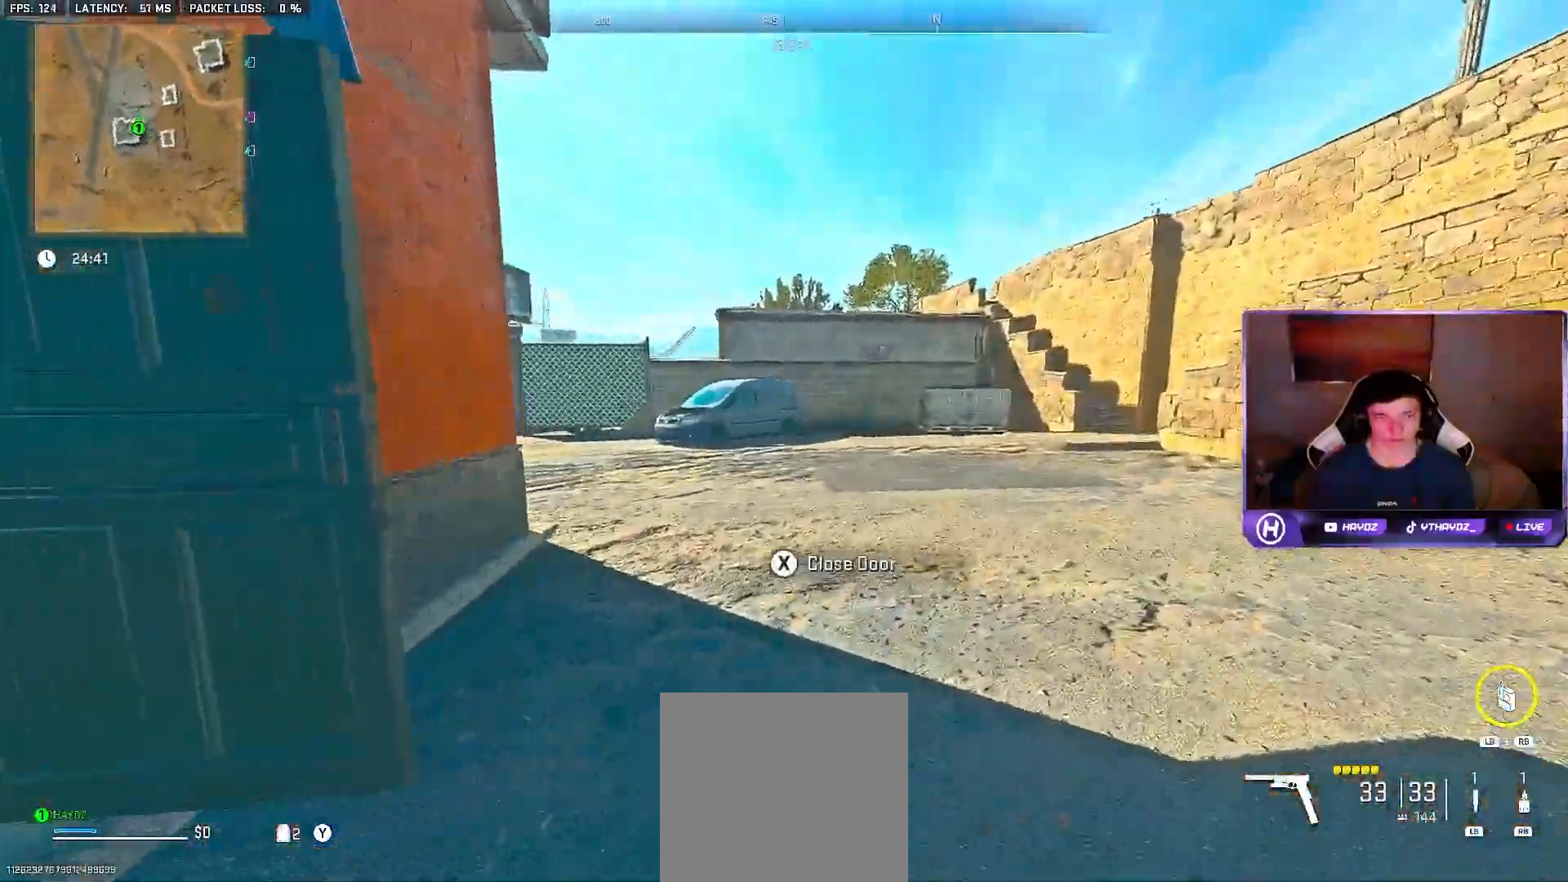
{"buttons": ["L3"], "left_stick": "up", "right_stick": "center", "events": [[100, "right_stick", "center"], [200, "L3", "down"], [233, "left_stick", "up"], [317, "L3", "up"], [400, "Y", "down"], [417, "L3", "down"], [467, "Y", "up"]]}
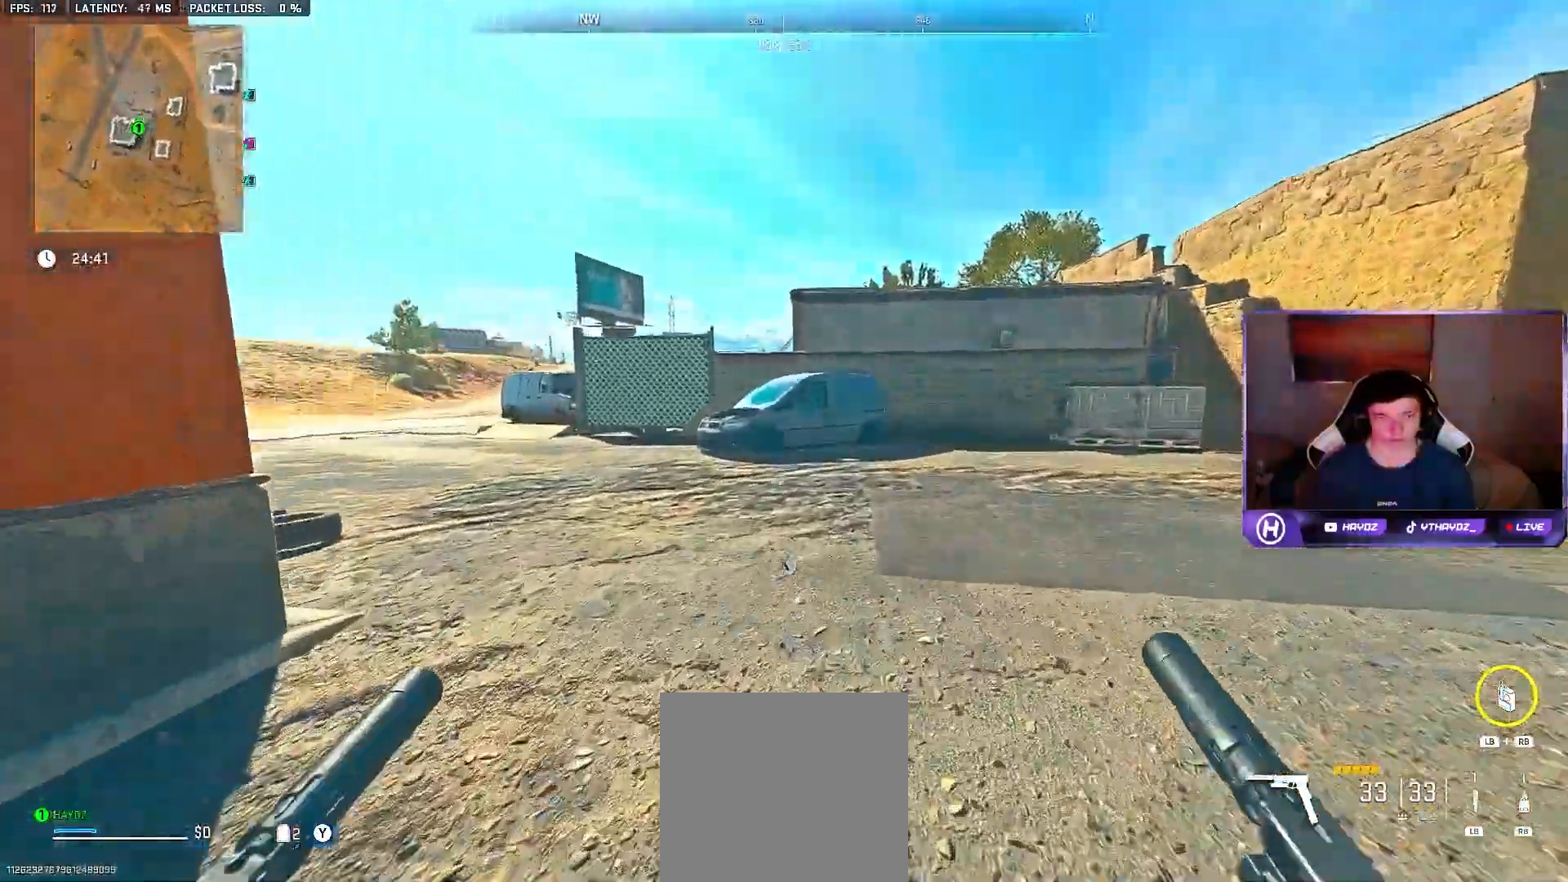
{"buttons": [], "left_stick": "down-right", "right_stick": "center", "events": [[17, "L3", "up"], [67, "left_stick", "up-right"], [67, "right_stick", "left"], [300, "right_stick", "center"], [350, "left_stick", "right"], [450, "left_stick", "down-right"]]}
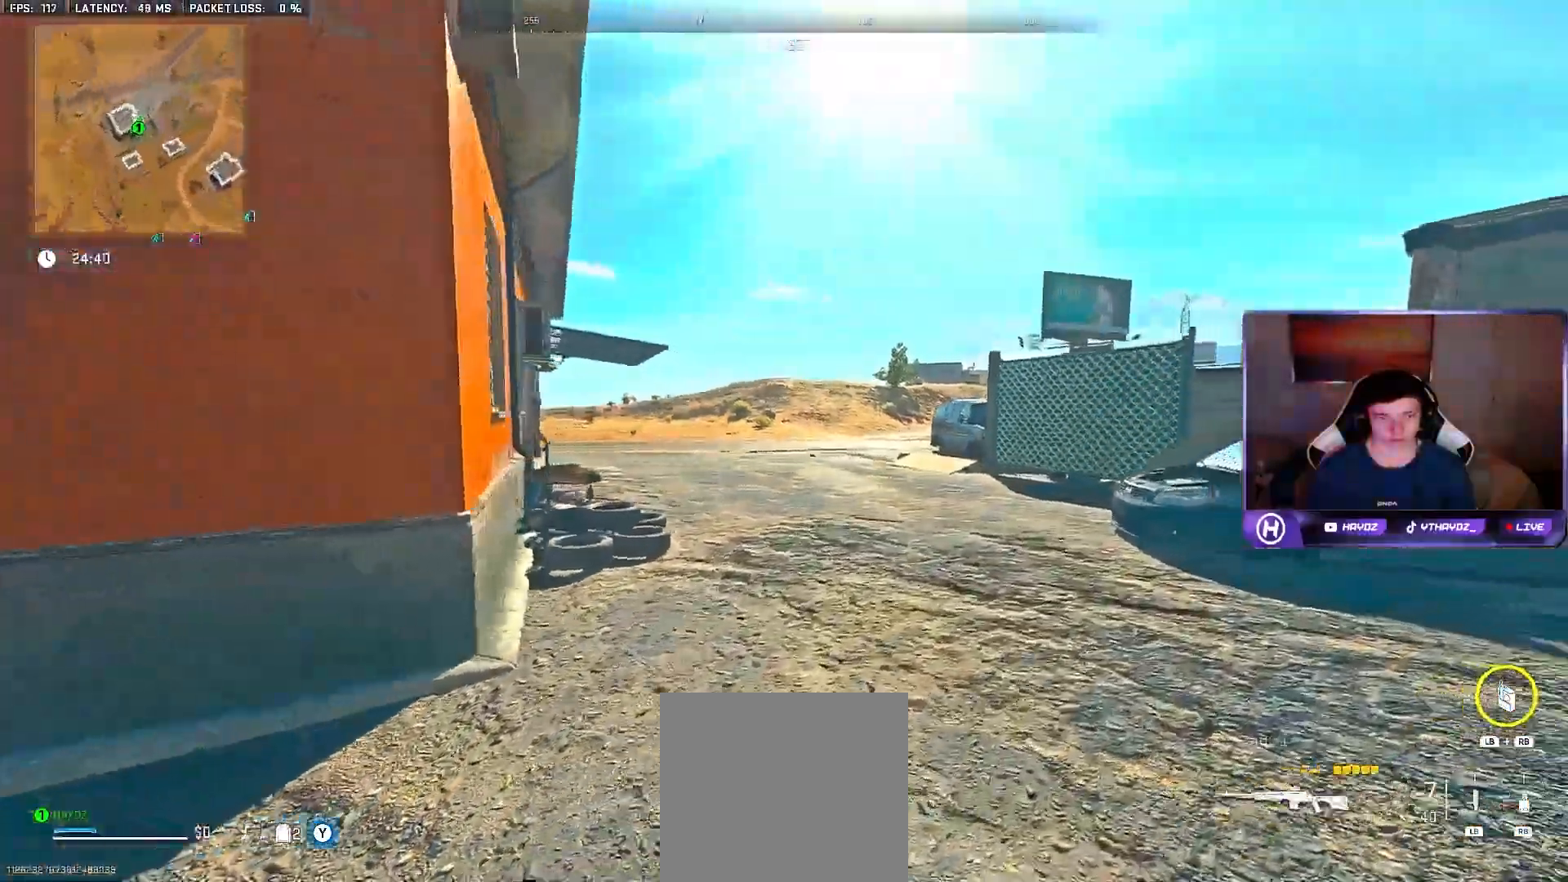
{"buttons": [], "left_stick": "down-right", "right_stick": "right", "events": [[67, "Y", "down"], [133, "Y", "up"], [200, "Y", "down"], [250, "Y", "up"], [383, "right_stick", "down-right"], [433, "right_stick", "right"]]}
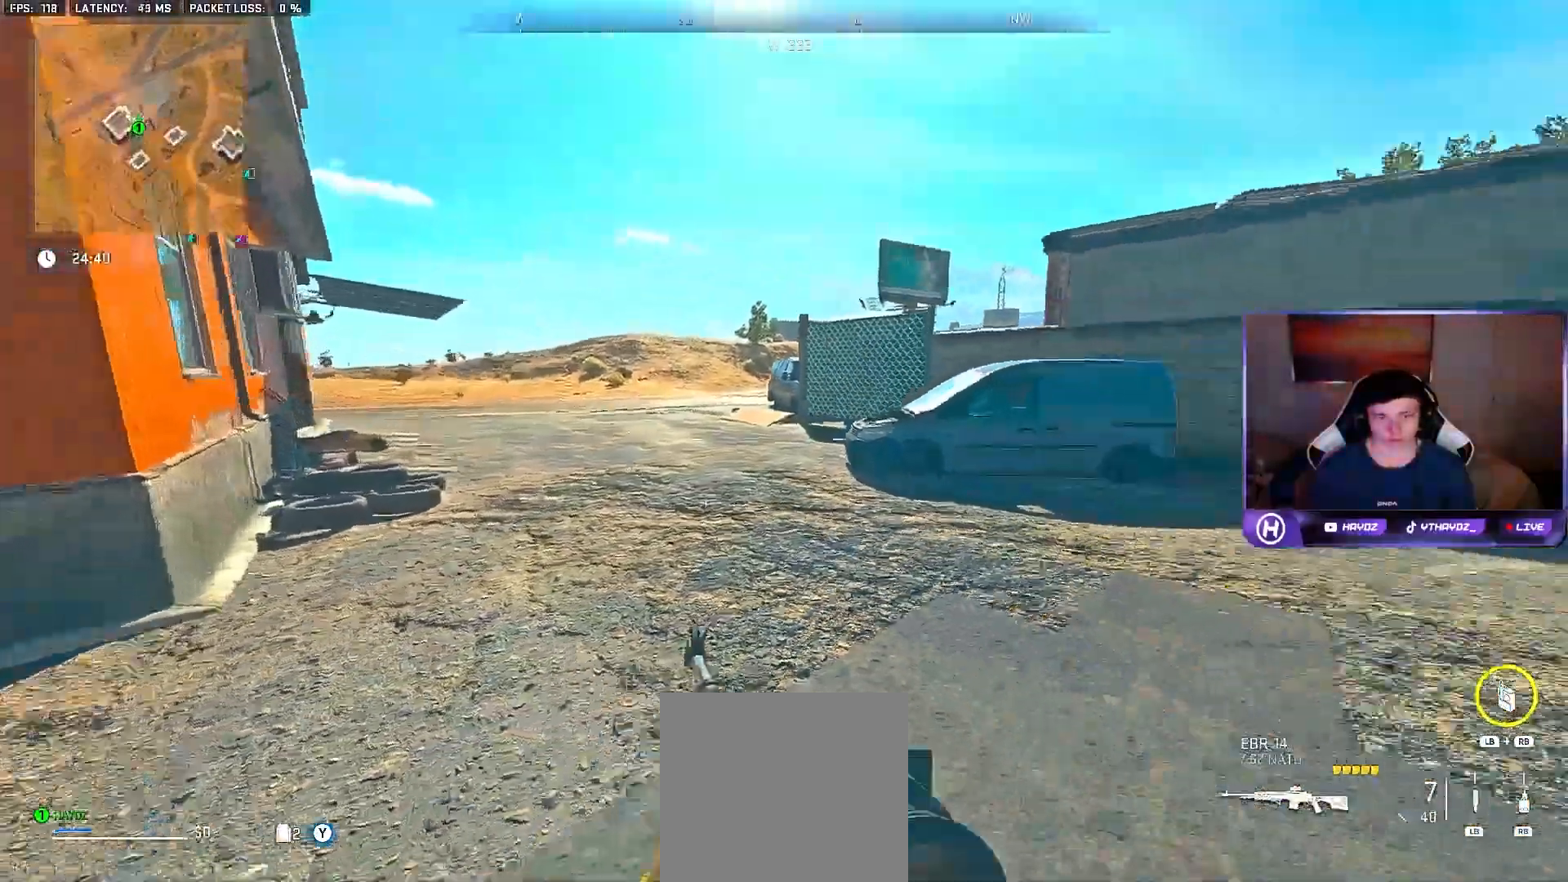
{"buttons": [], "left_stick": "up-right", "right_stick": "center", "events": [[183, "left_stick", "up-right"], [200, "right_stick", "center"], [267, "Y", "down"], [350, "L3", "down"], [350, "Y", "up"], [417, "Y", "down"], [467, "L3", "up"], [483, "Y", "up"]]}
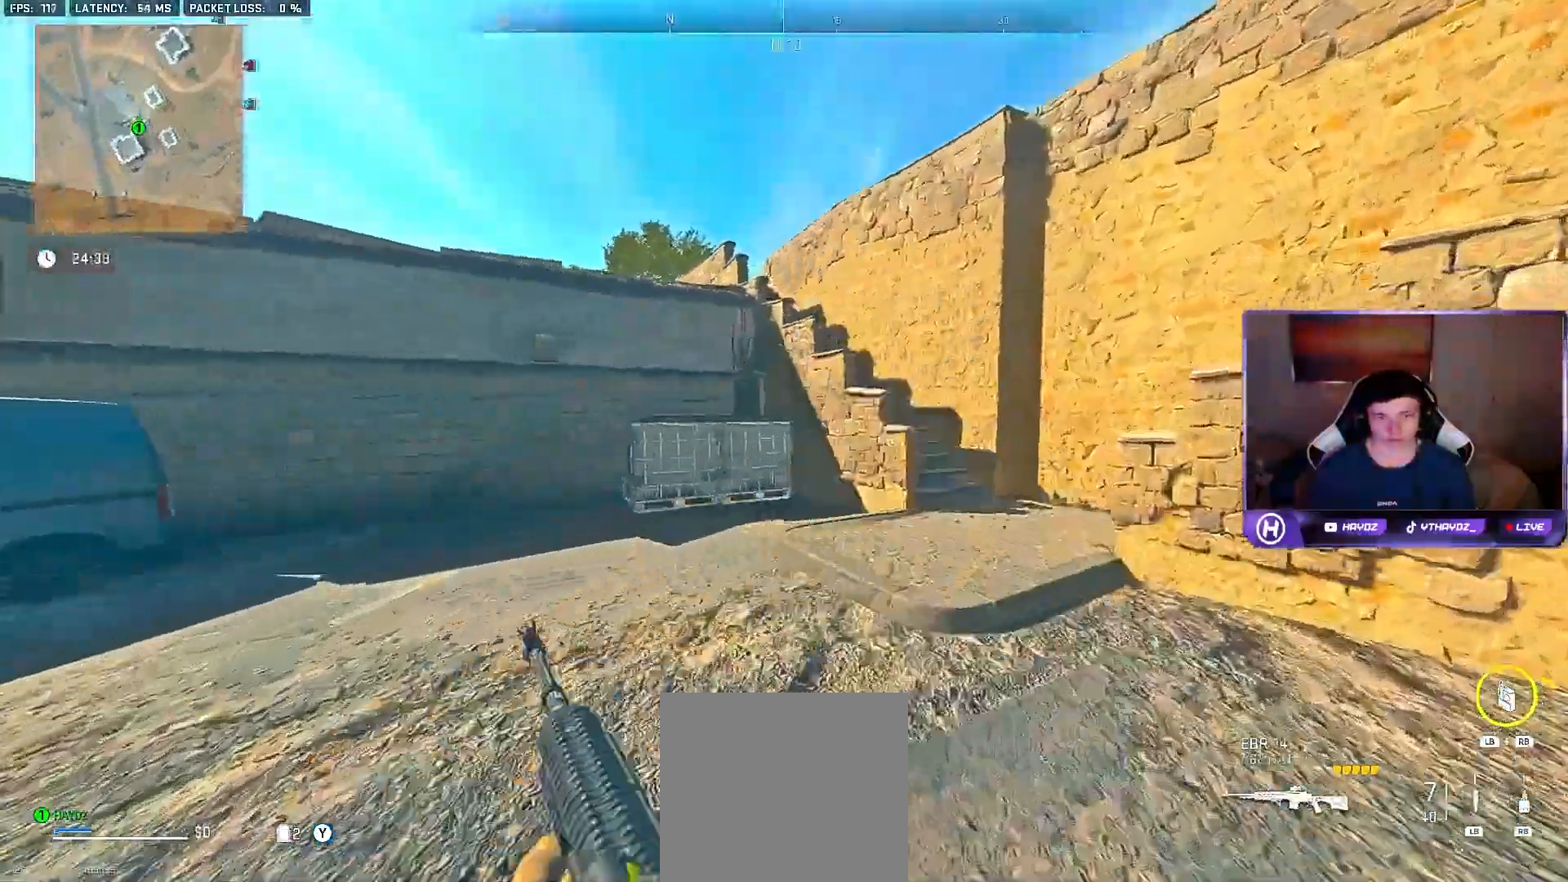
{"buttons": [], "left_stick": "up-right", "right_stick": "center", "events": []}
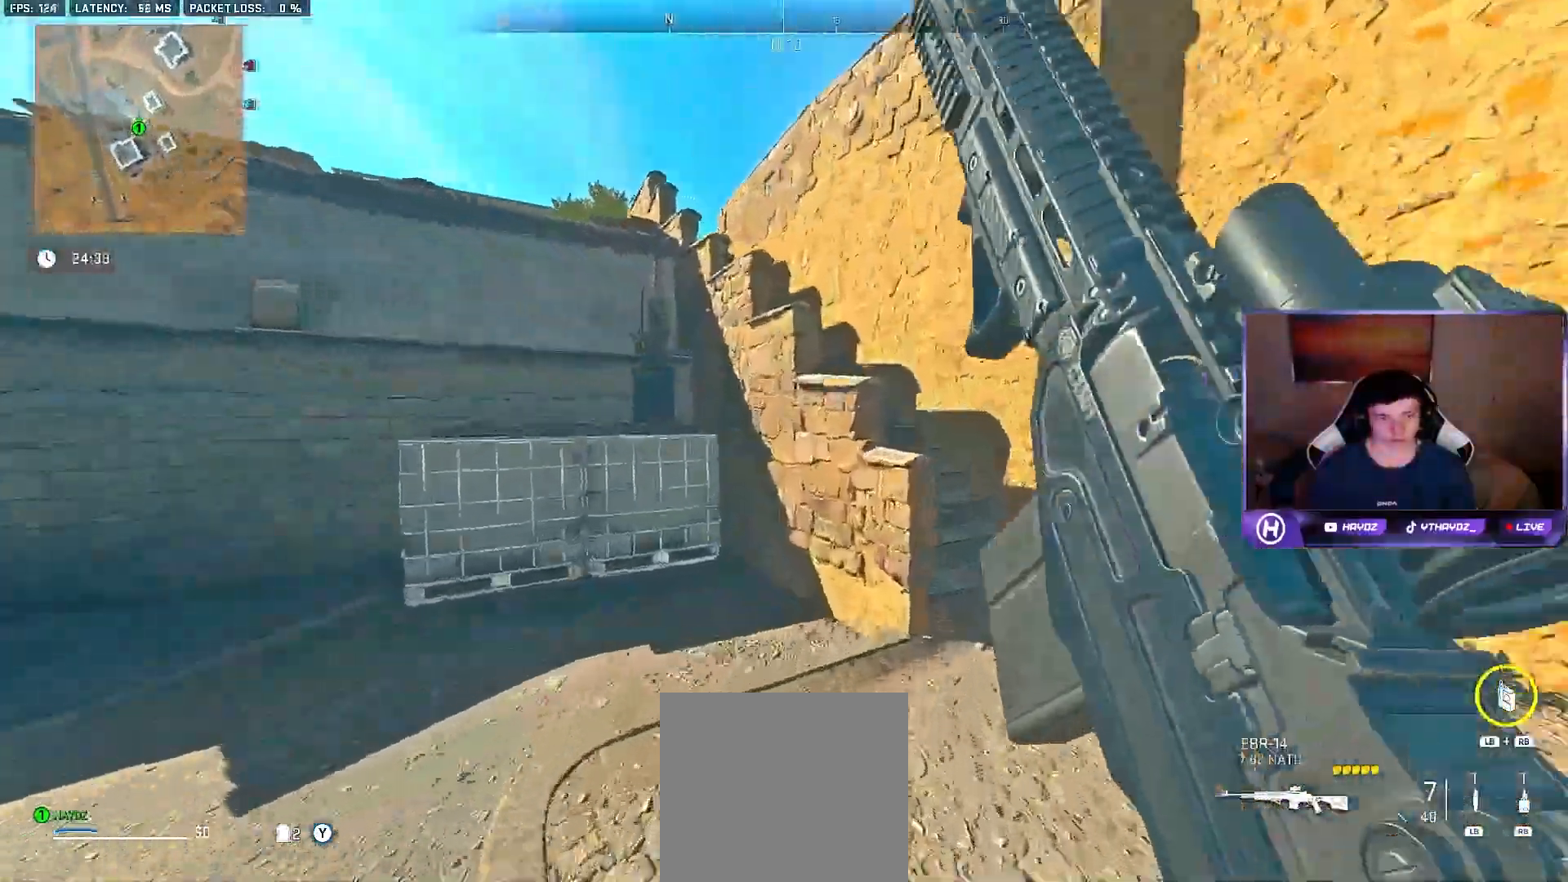
{"buttons": ["X"], "left_stick": "up-right", "right_stick": "center", "events": [[133, "A", "down"], [233, "A", "up"], [317, "X", "down"], [400, "X", "up"], [500, "X", "down"]]}
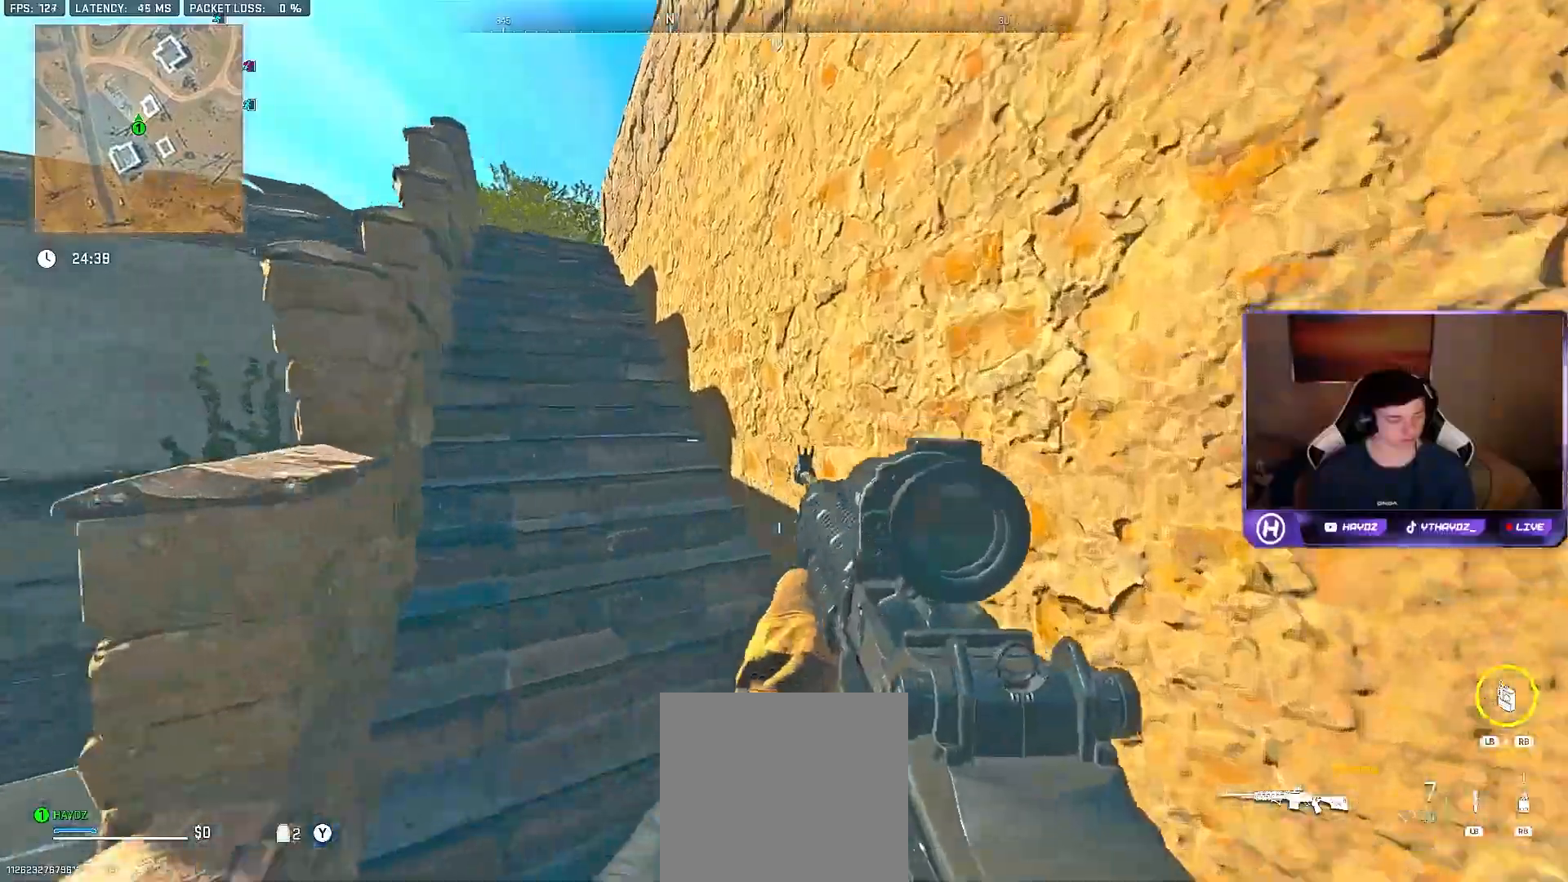
{"buttons": [], "left_stick": "up", "right_stick": "center", "events": [[50, "X", "up"], [83, "left_stick", "up"], [217, "right_stick", "left"], [383, "right_stick", "center"]]}
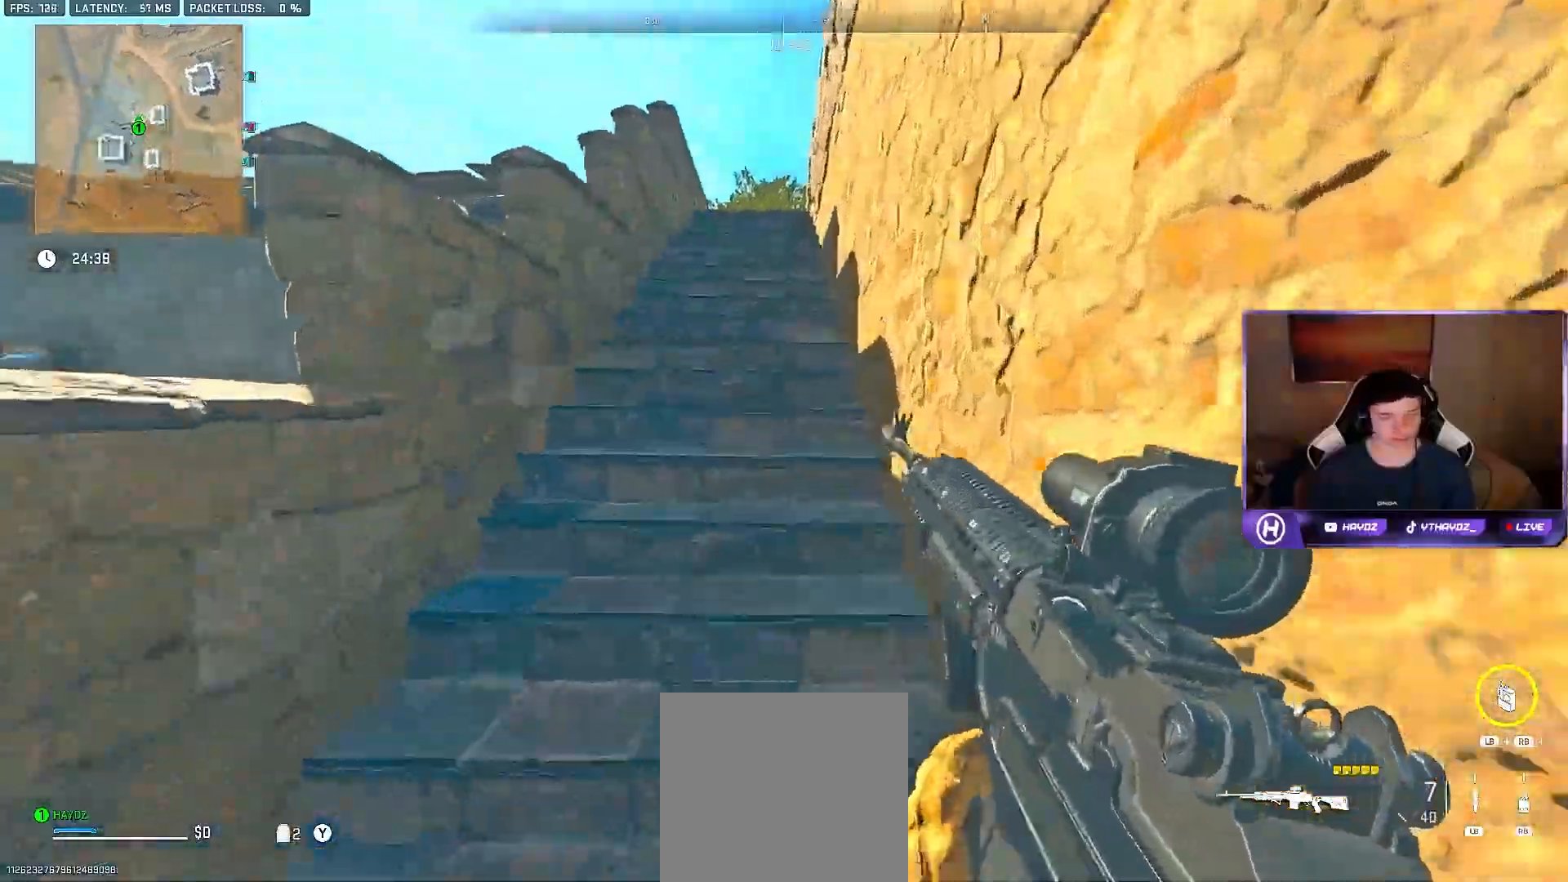
{"buttons": [], "left_stick": "up", "right_stick": "center", "events": []}
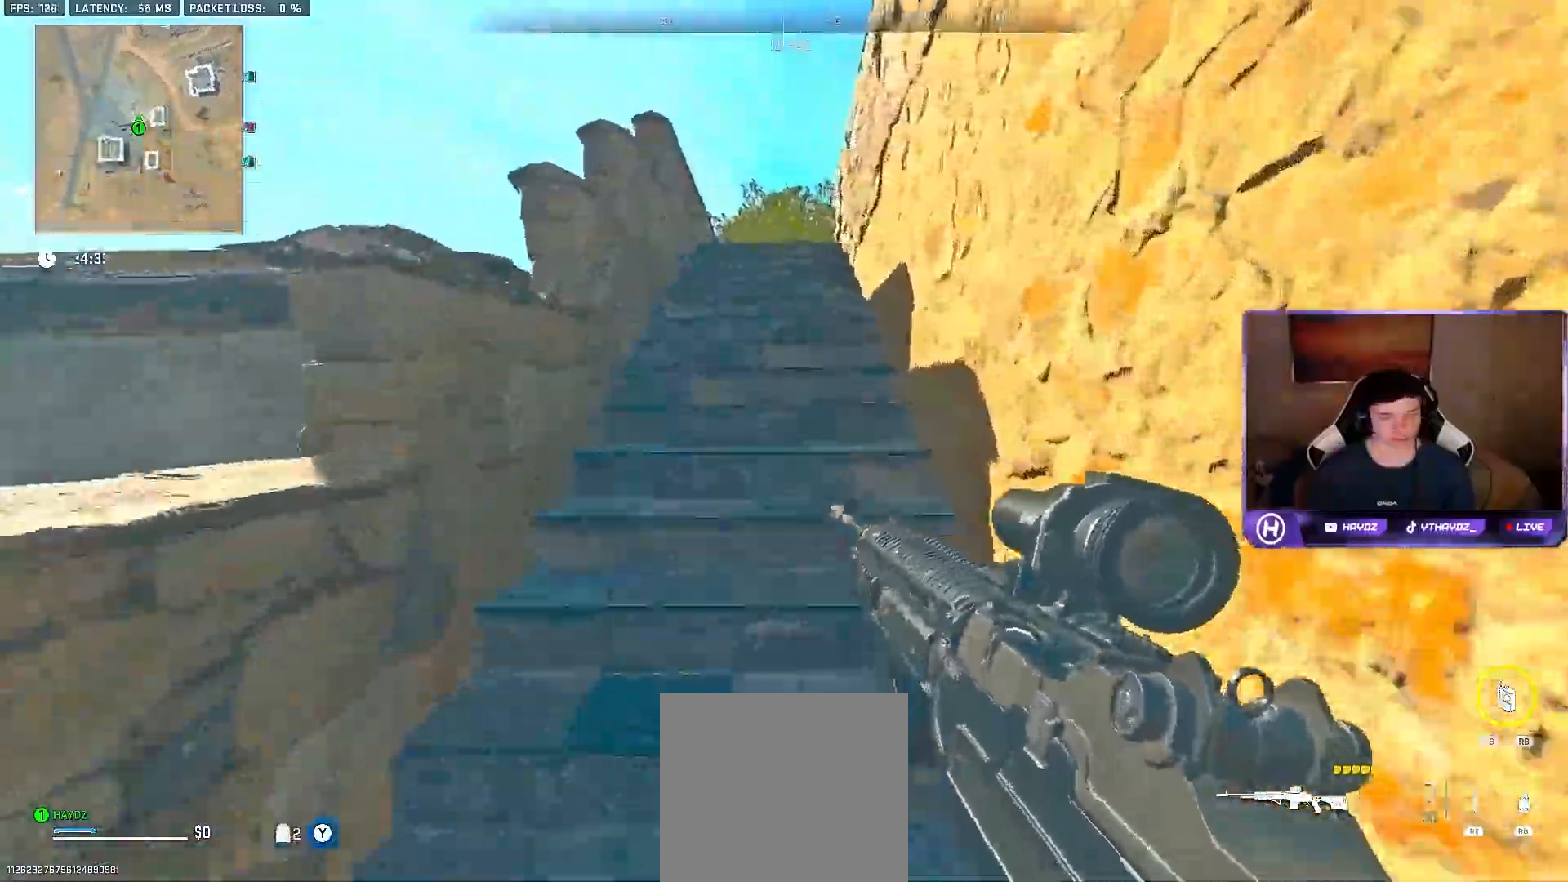
{"buttons": [], "left_stick": "up", "right_stick": "center", "events": []}
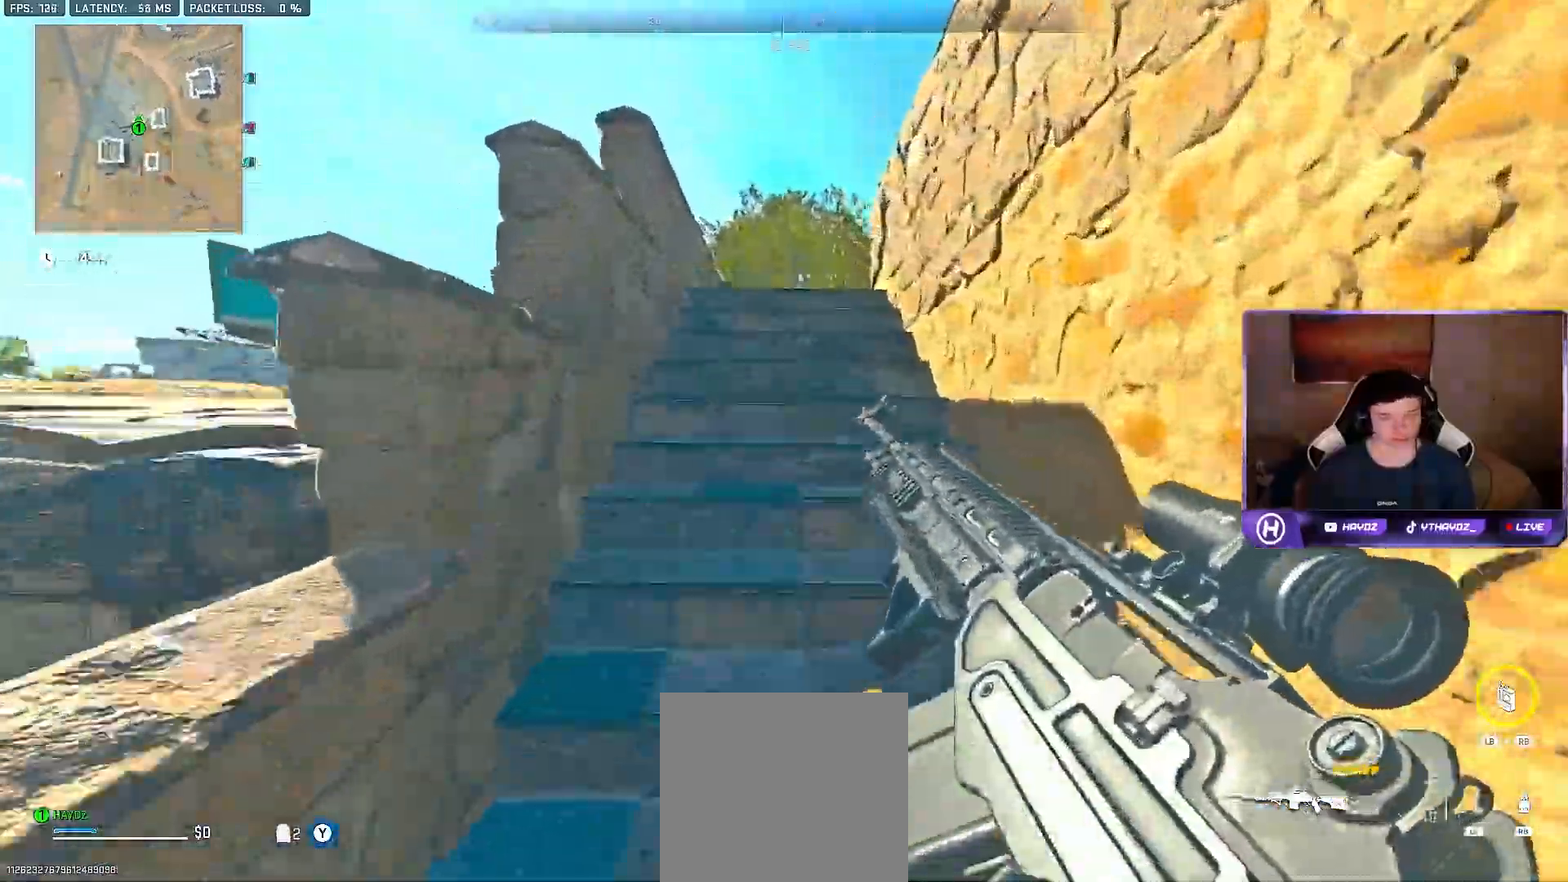
{"buttons": ["L3"], "left_stick": "up", "right_stick": "center", "events": [[400, "right_stick", "down-left"], [483, "L3", "down"], [500, "right_stick", "center"]]}
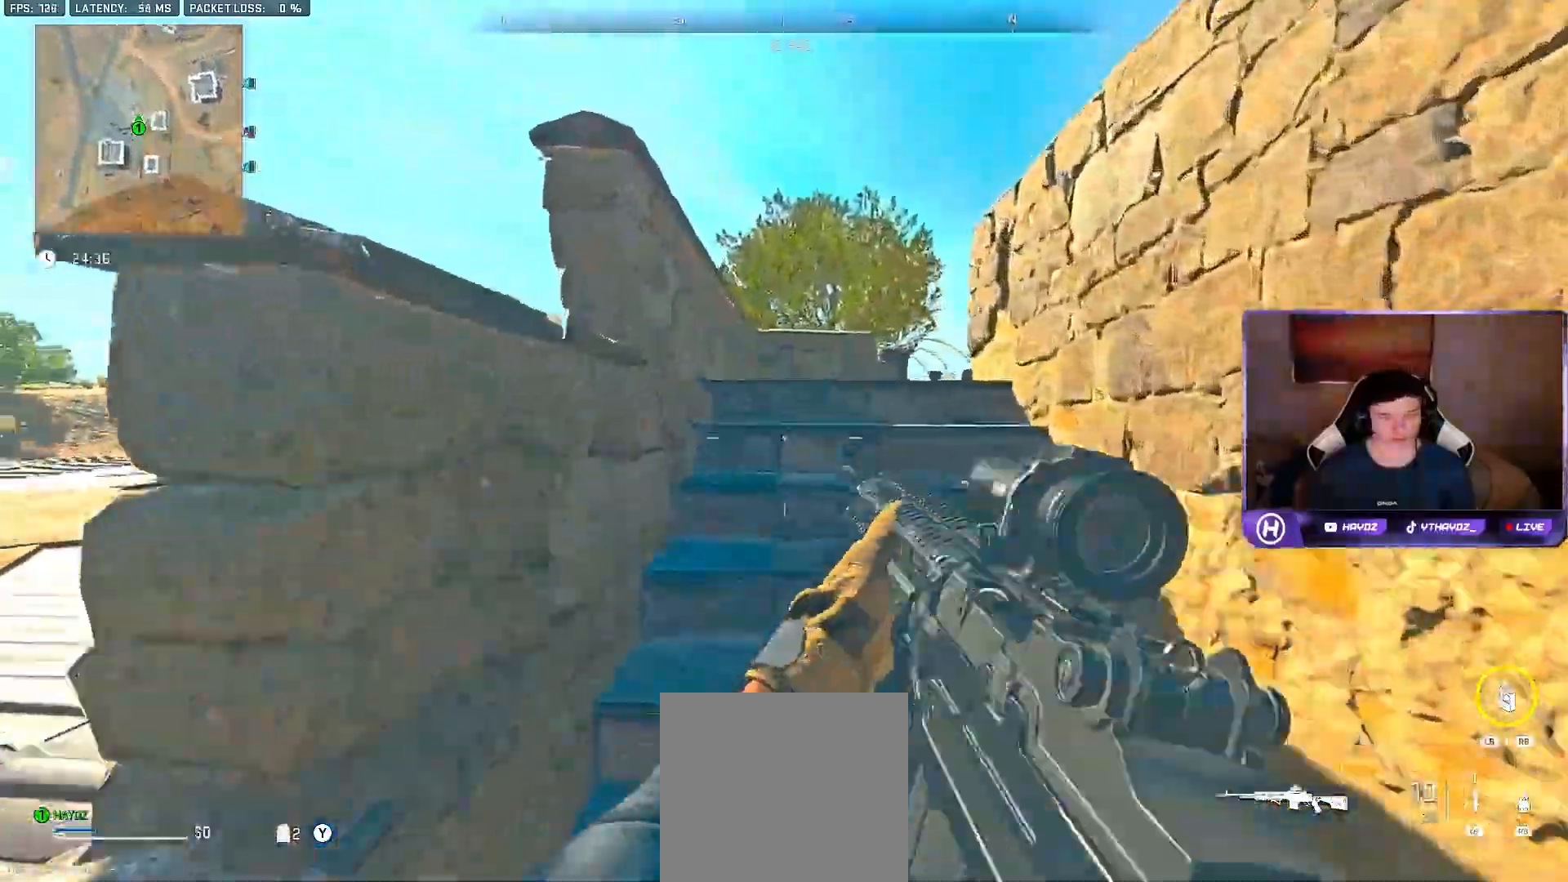
{"buttons": [], "left_stick": "up", "right_stick": "center", "events": [[67, "L3", "up"], [133, "Y", "down"], [183, "L3", "down"], [200, "Y", "up"], [267, "L3", "up"], [283, "Y", "down"], [317, "L3", "down"], [367, "Y", "up"], [433, "L3", "up"]]}
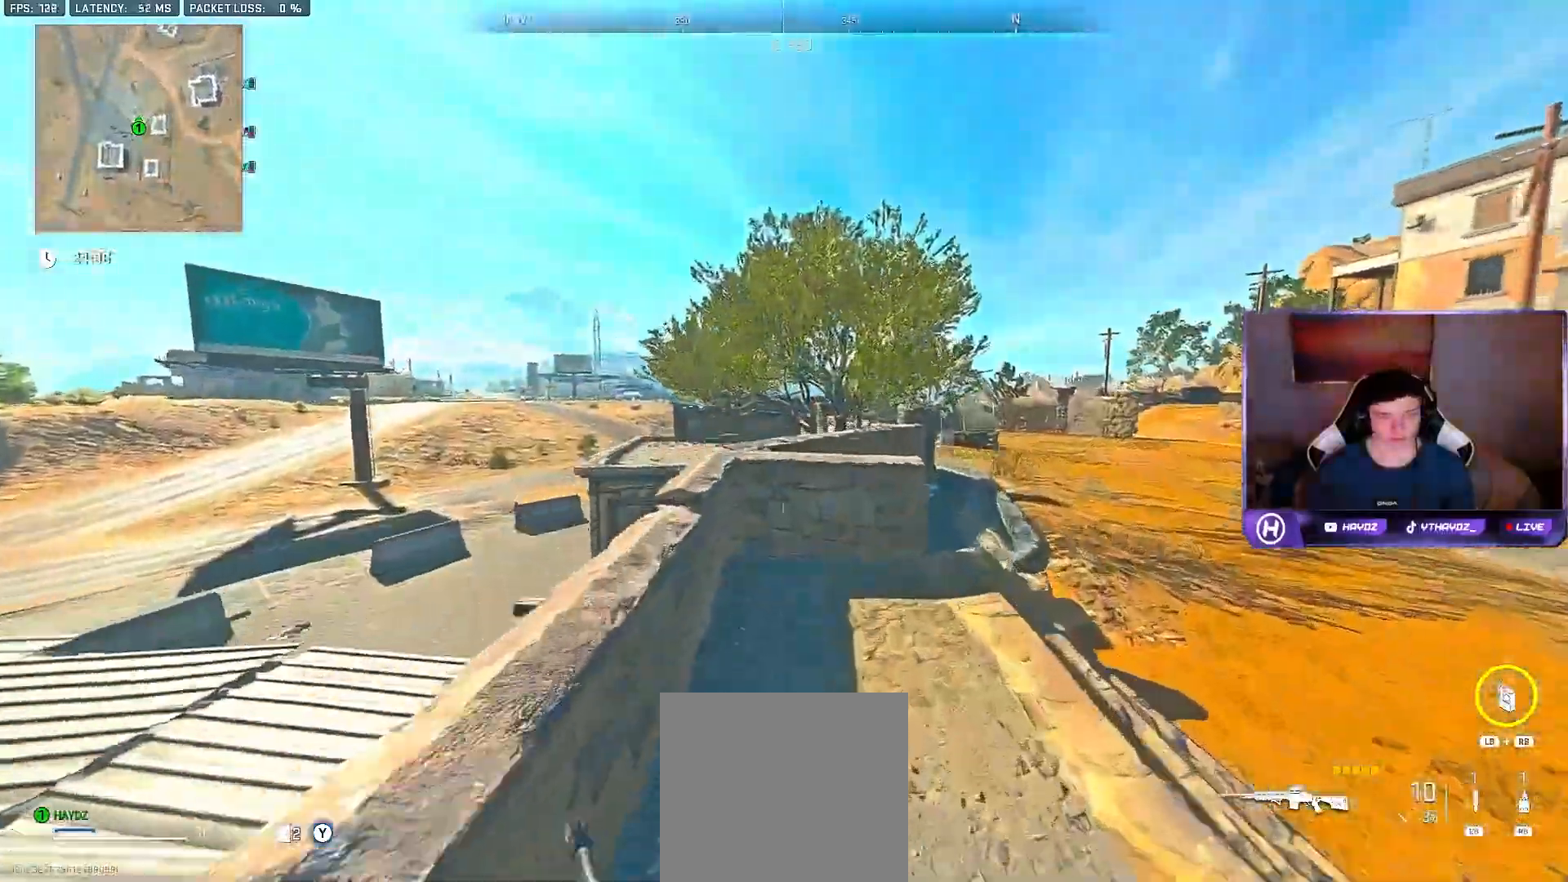
{"buttons": [], "left_stick": "down", "right_stick": "center", "events": [[17, "left_stick", "center"], [233, "left_stick", "down-left"], [450, "left_stick", "down"]]}
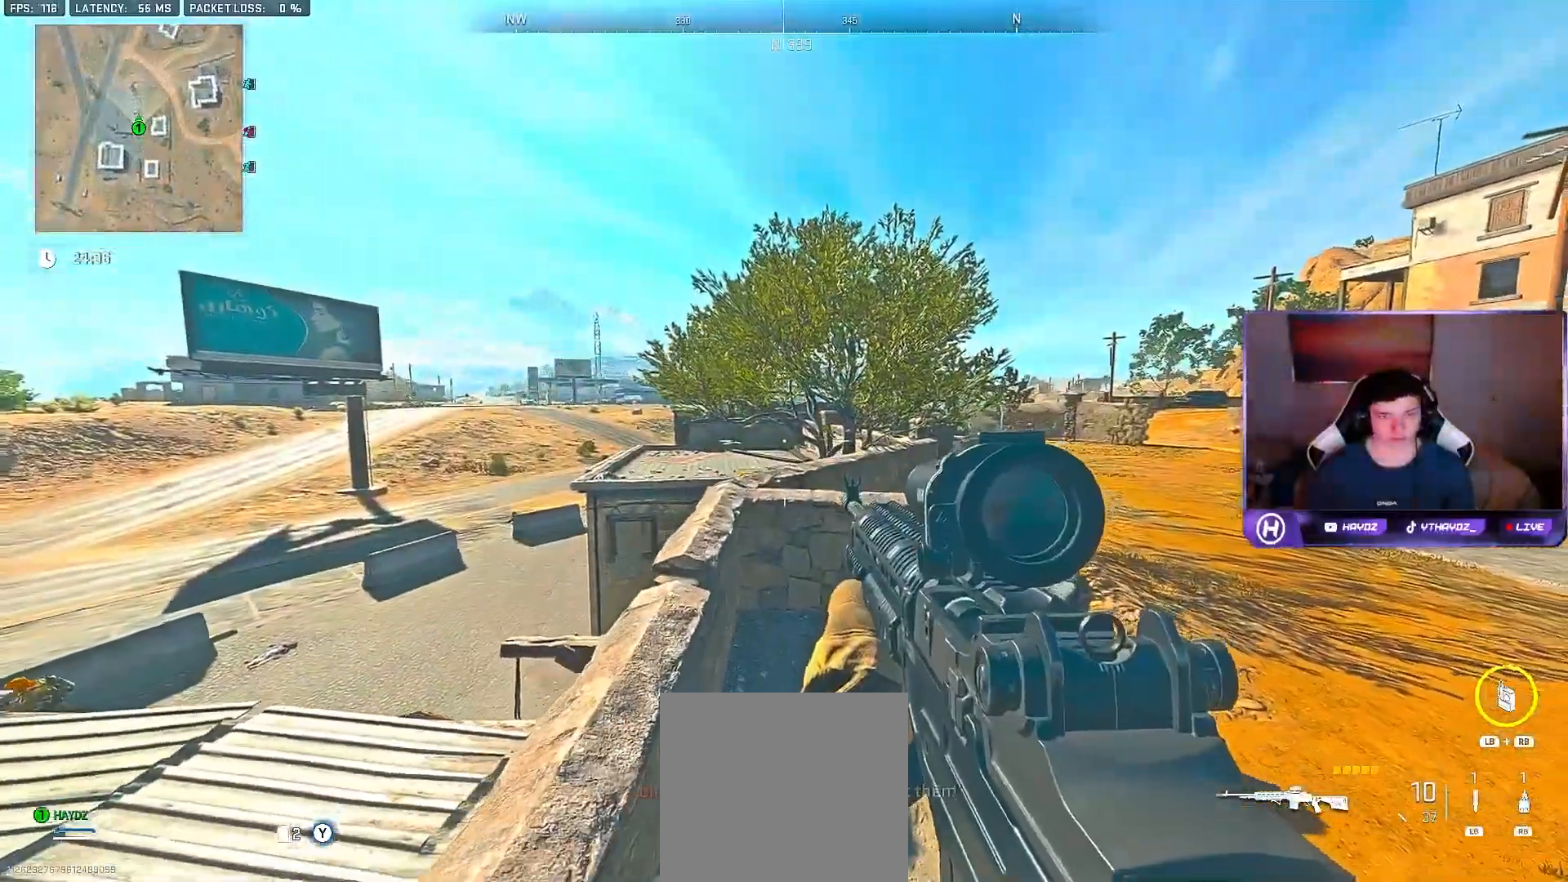
{"buttons": [], "left_stick": "down-left", "right_stick": "center", "events": [[200, "right_stick", "left"], [233, "left_stick", "right"], [333, "left_stick", "down-right"], [450, "right_stick", "center"], [467, "left_stick", "down-left"]]}
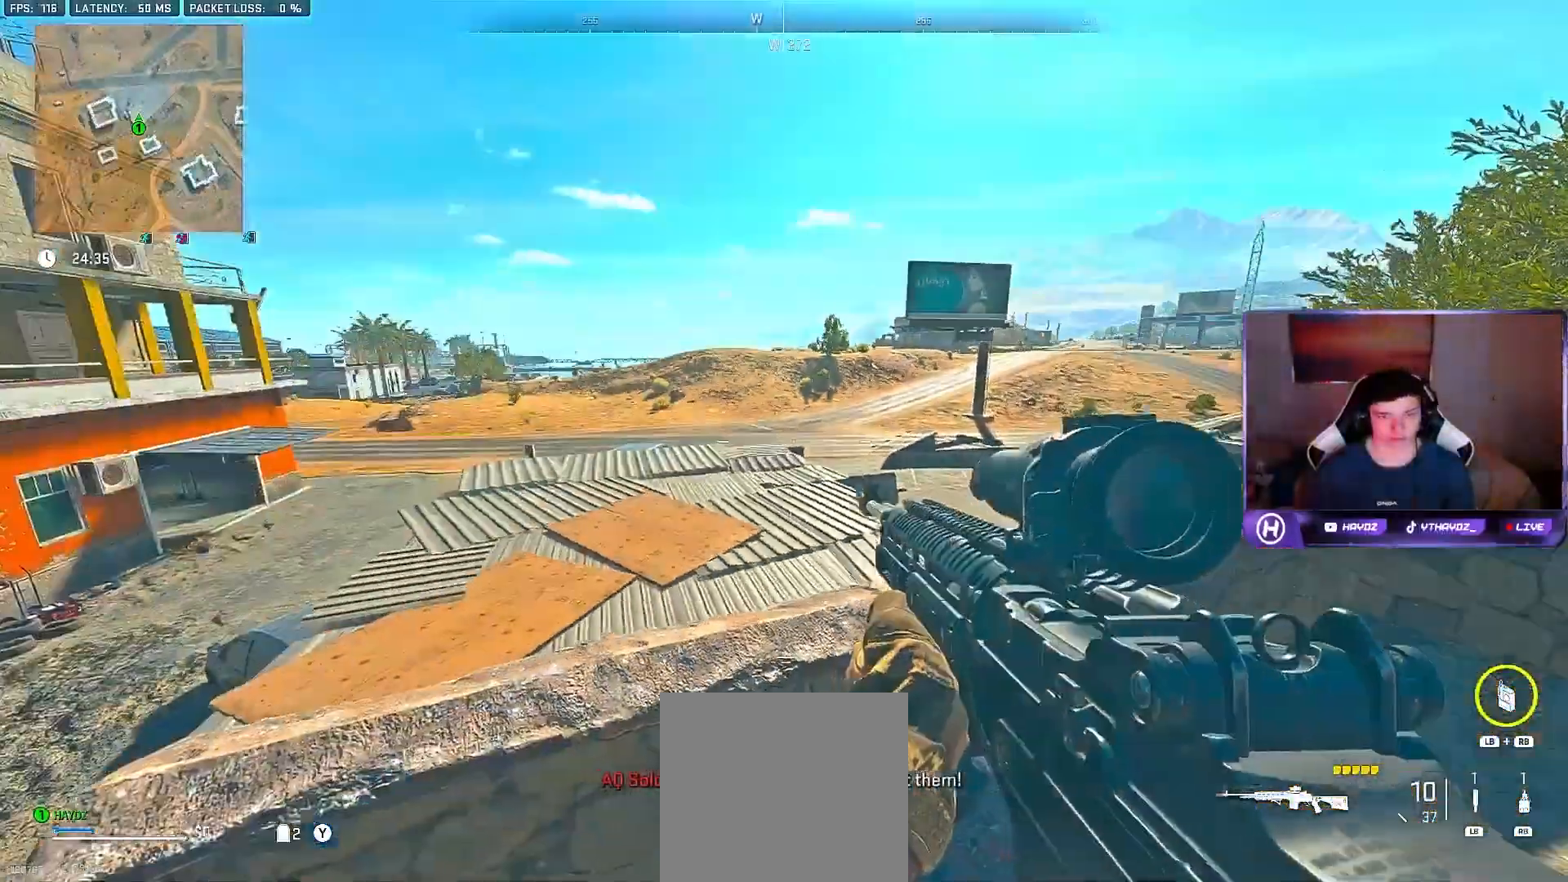
{"buttons": [], "left_stick": "left", "right_stick": "center", "events": [[233, "right_stick", "down-left"], [383, "left_stick", "left"], [400, "right_stick", "center"]]}
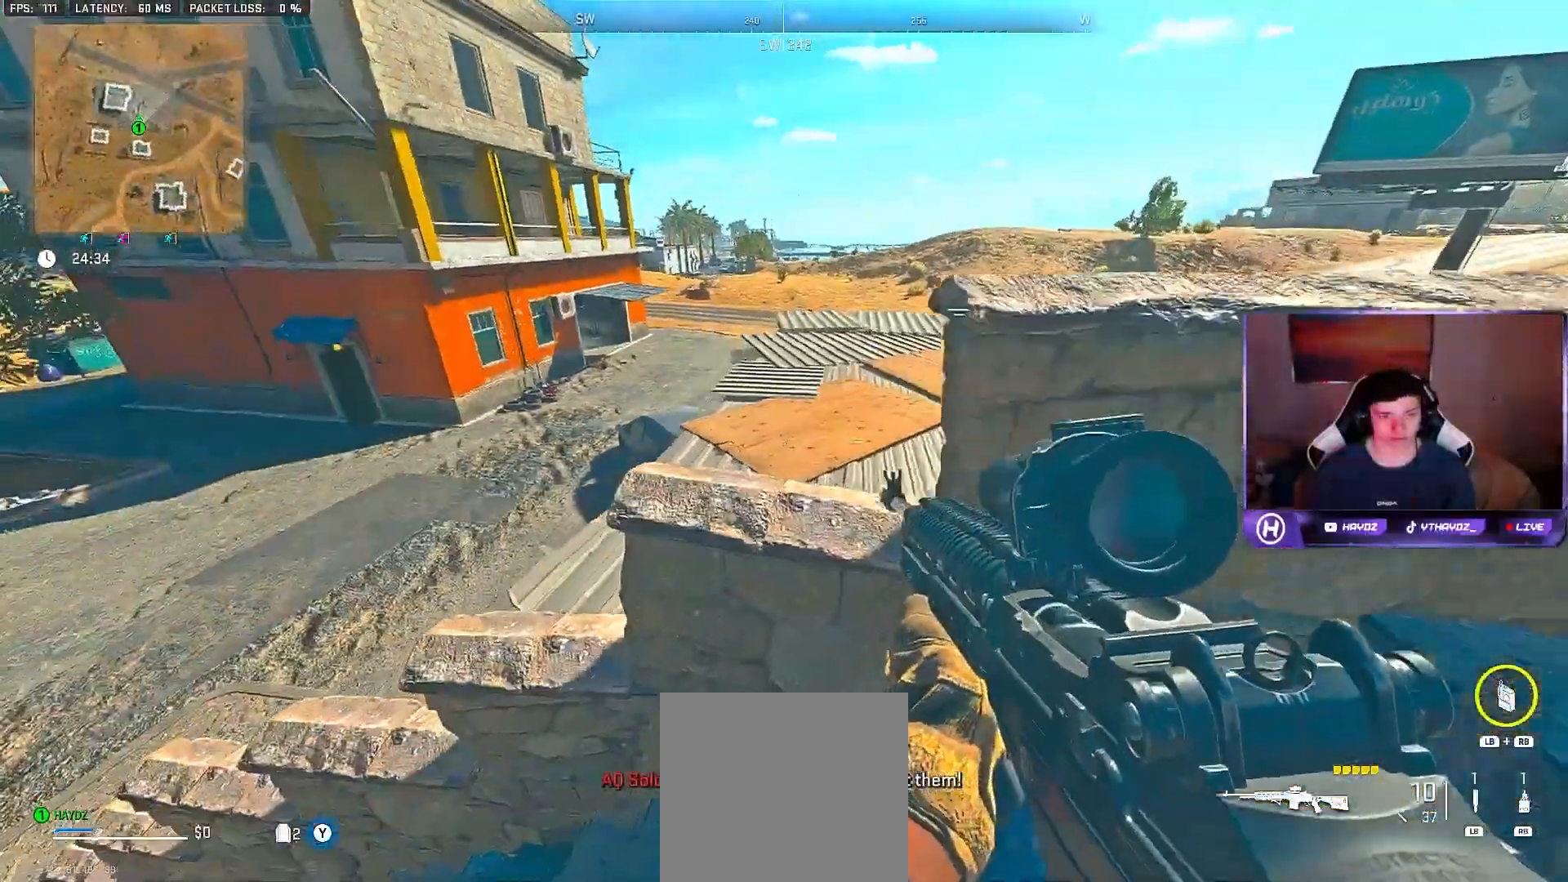
{"buttons": [], "left_stick": "up", "right_stick": "left", "events": [[50, "A", "down"], [100, "left_stick", "up"], [167, "A", "up"], [300, "Y", "down"], [350, "Y", "up"], [450, "right_stick", "left"]]}
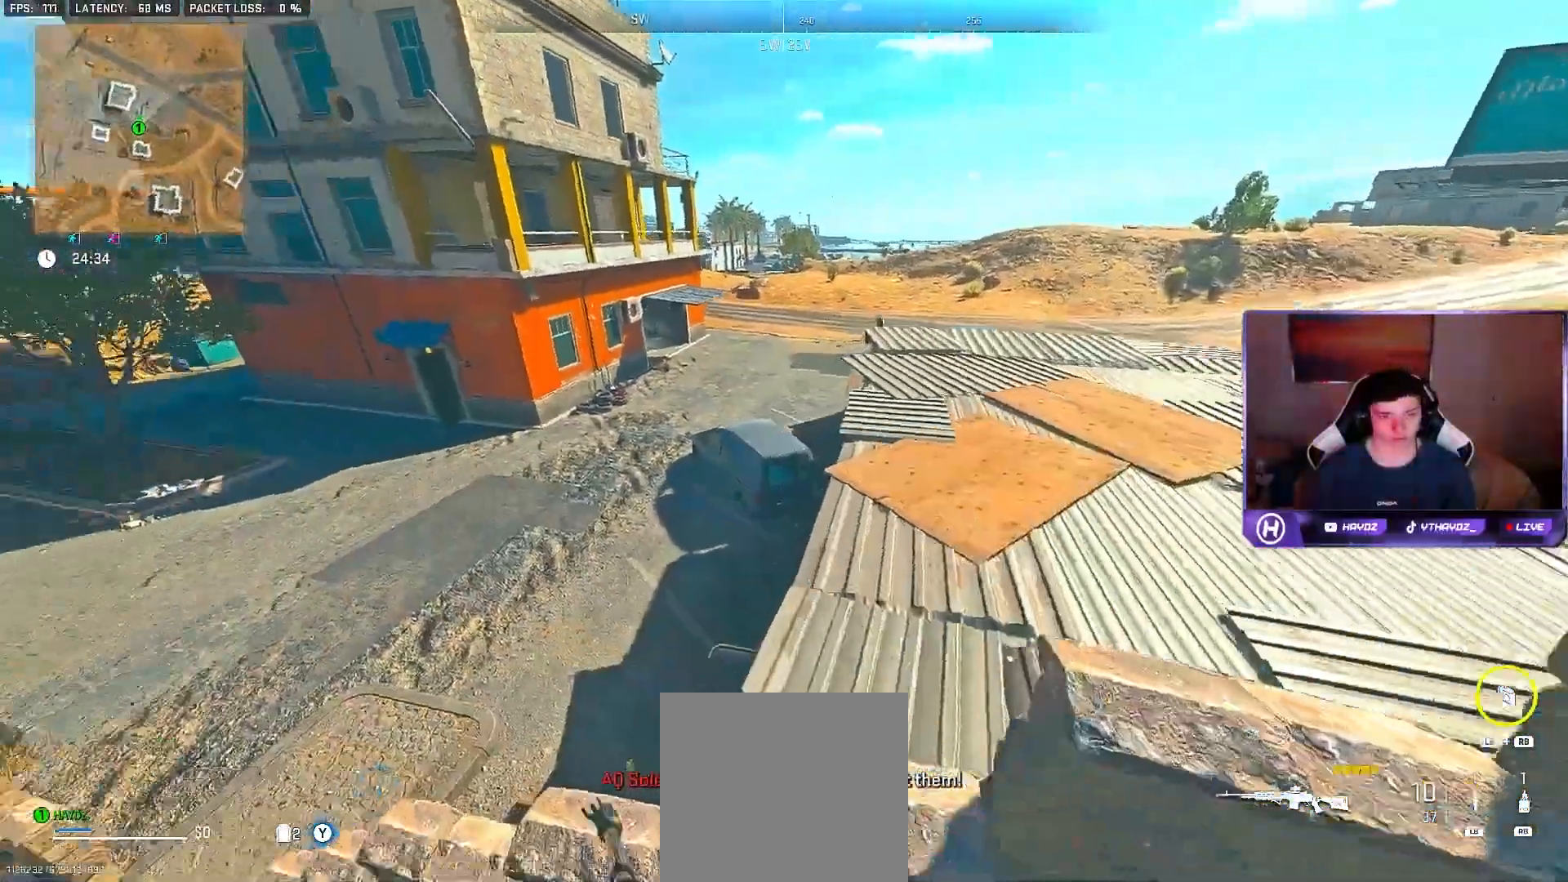
{"buttons": [], "left_stick": "up", "right_stick": "center", "events": [[150, "right_stick", "center"], [217, "A", "down"], [300, "L3", "down"], [333, "A", "up"], [383, "L3", "up"], [400, "A", "down"], [483, "A", "up"]]}
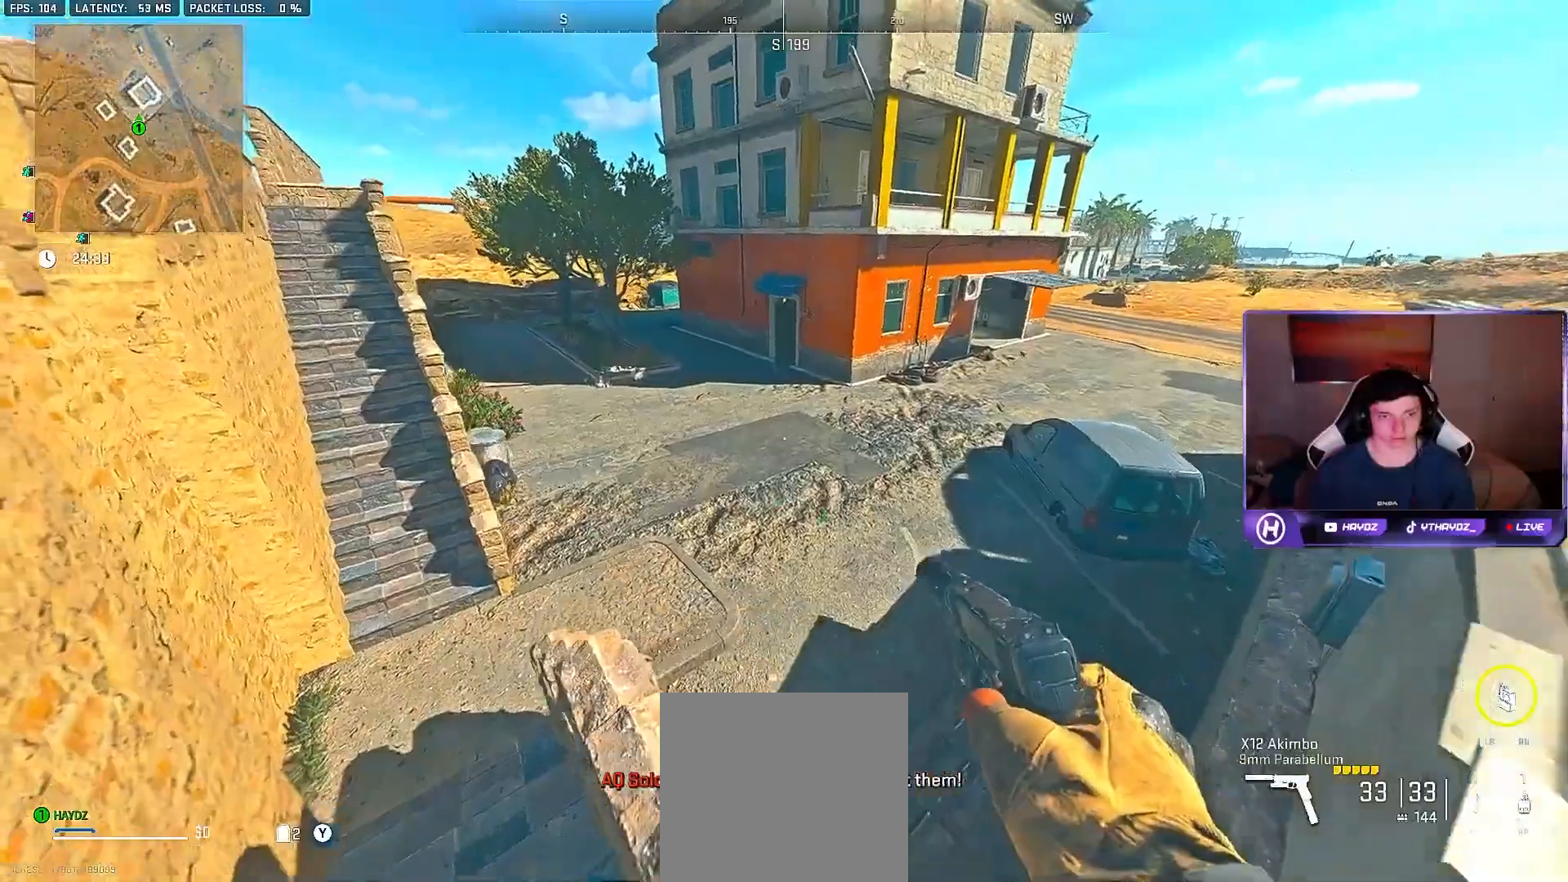
{"buttons": [], "left_stick": "up", "right_stick": "center", "events": [[117, "right_stick", "down-right"], [383, "right_stick", "center"]]}
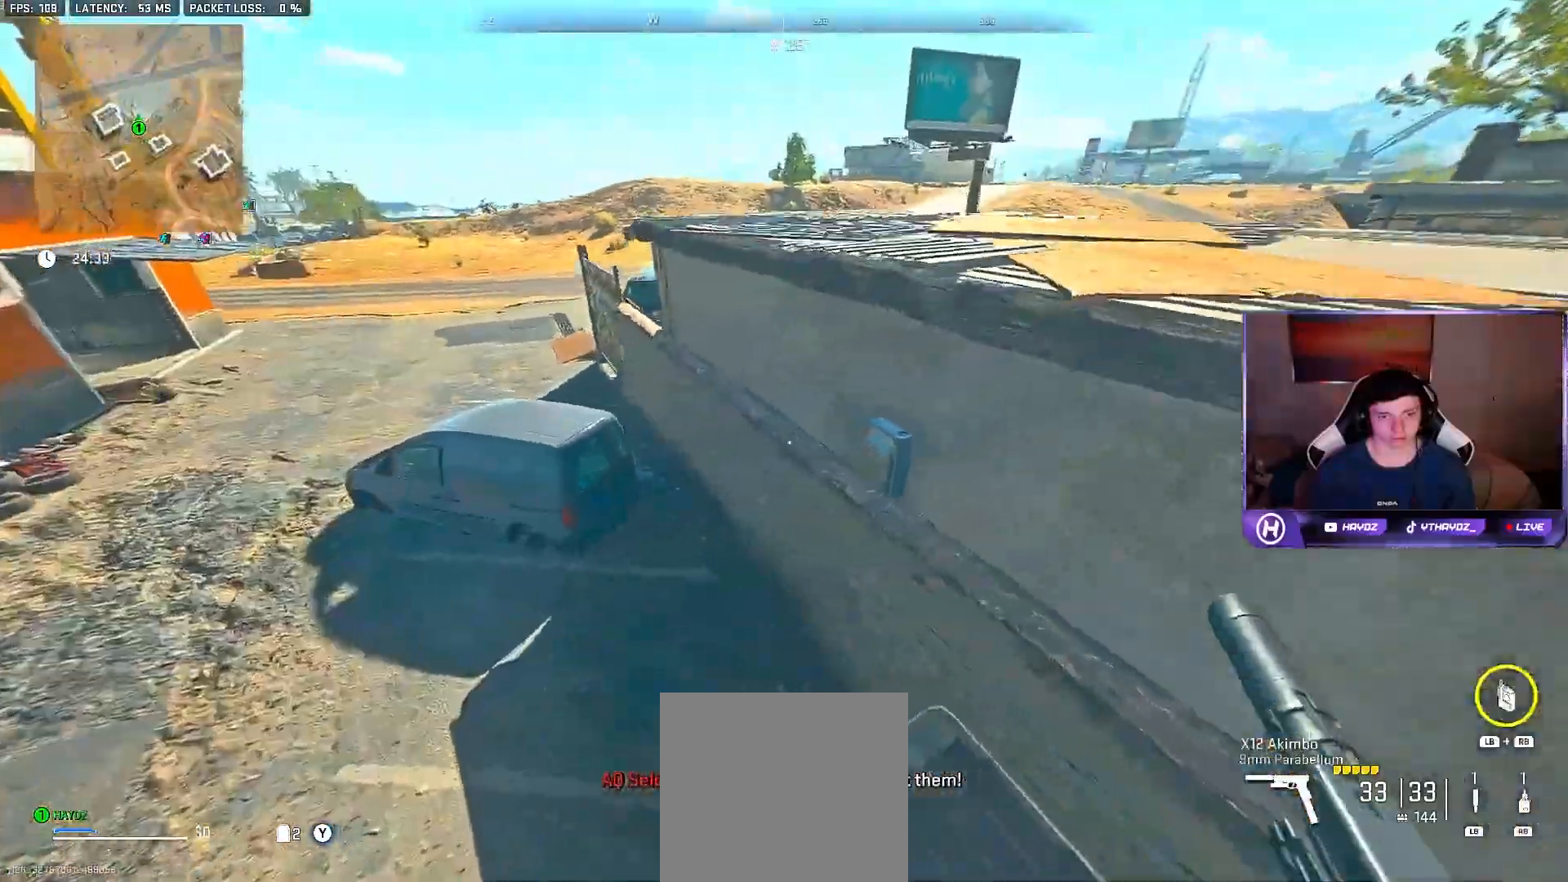
{"buttons": [], "left_stick": "up-right", "right_stick": "up-right", "events": [[150, "right_stick", "up-left"], [350, "right_stick", "up-right"], [433, "left_stick", "up-right"]]}
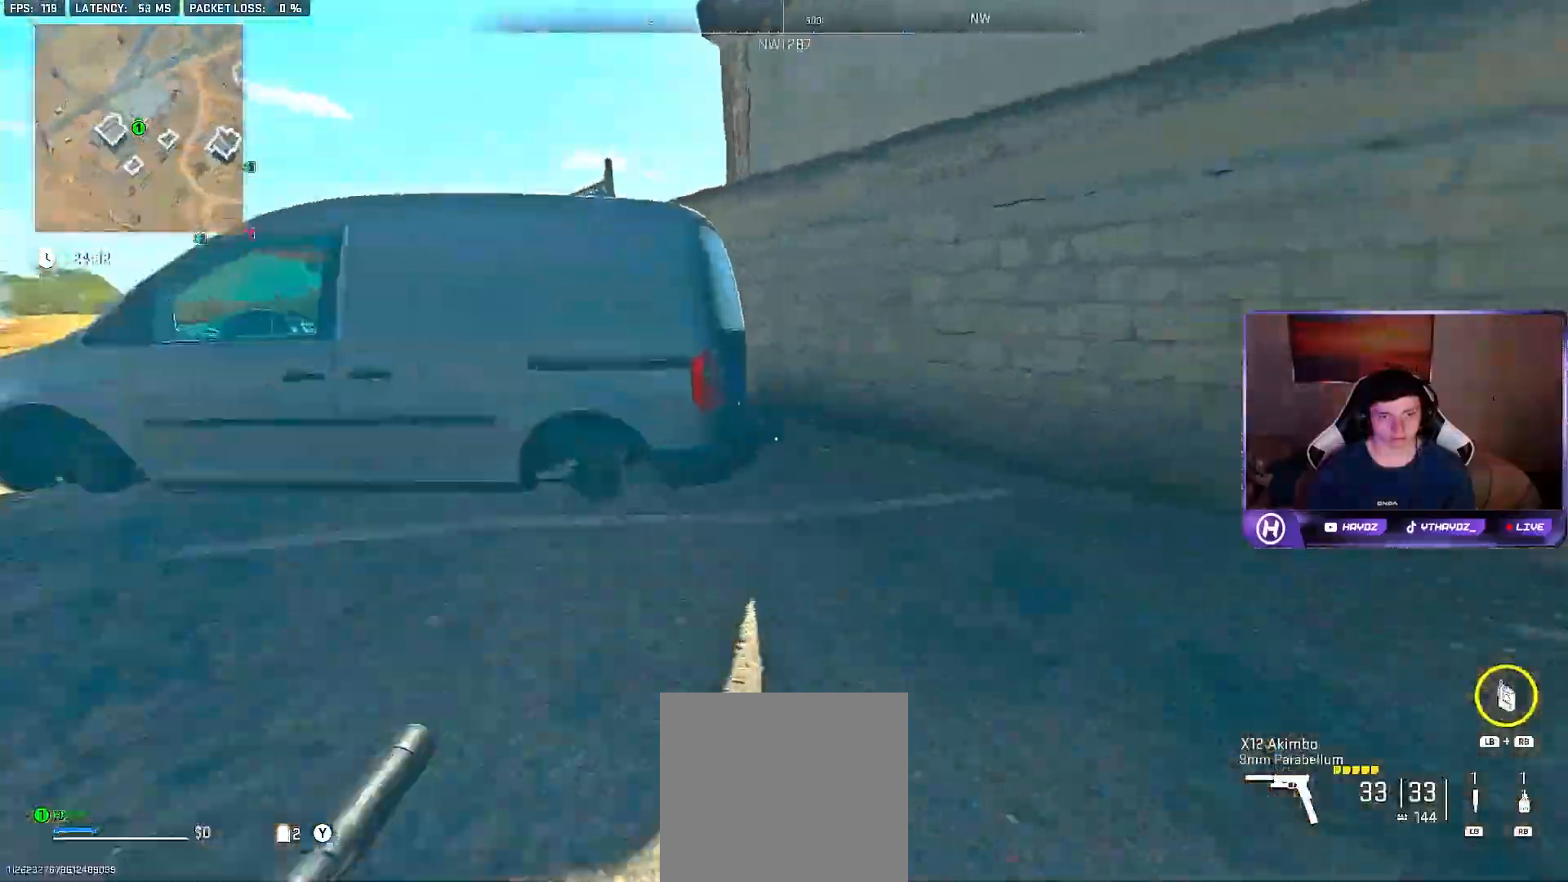
{"buttons": [], "left_stick": "up", "right_stick": "center", "events": [[50, "right_stick", "center"], [100, "right_stick", "left"], [283, "left_stick", "up"], [300, "right_stick", "center"]]}
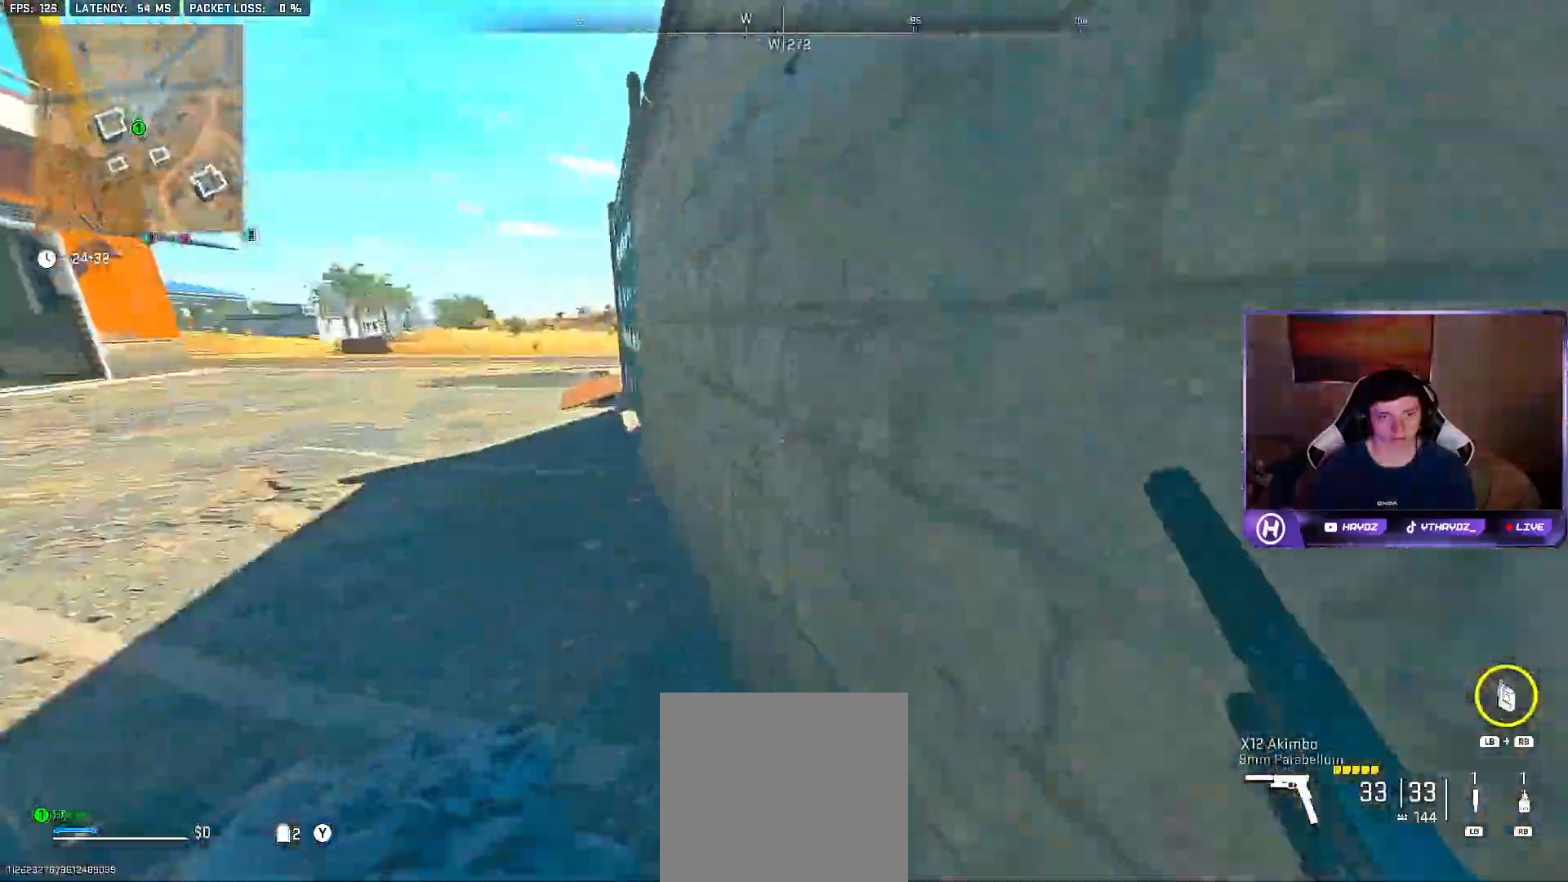
{"buttons": [], "left_stick": "left", "right_stick": "left", "events": [[17, "right_stick", "right"], [233, "A", "down"], [233, "right_stick", "center"], [350, "A", "up"], [400, "left_stick", "left"], [483, "right_stick", "left"]]}
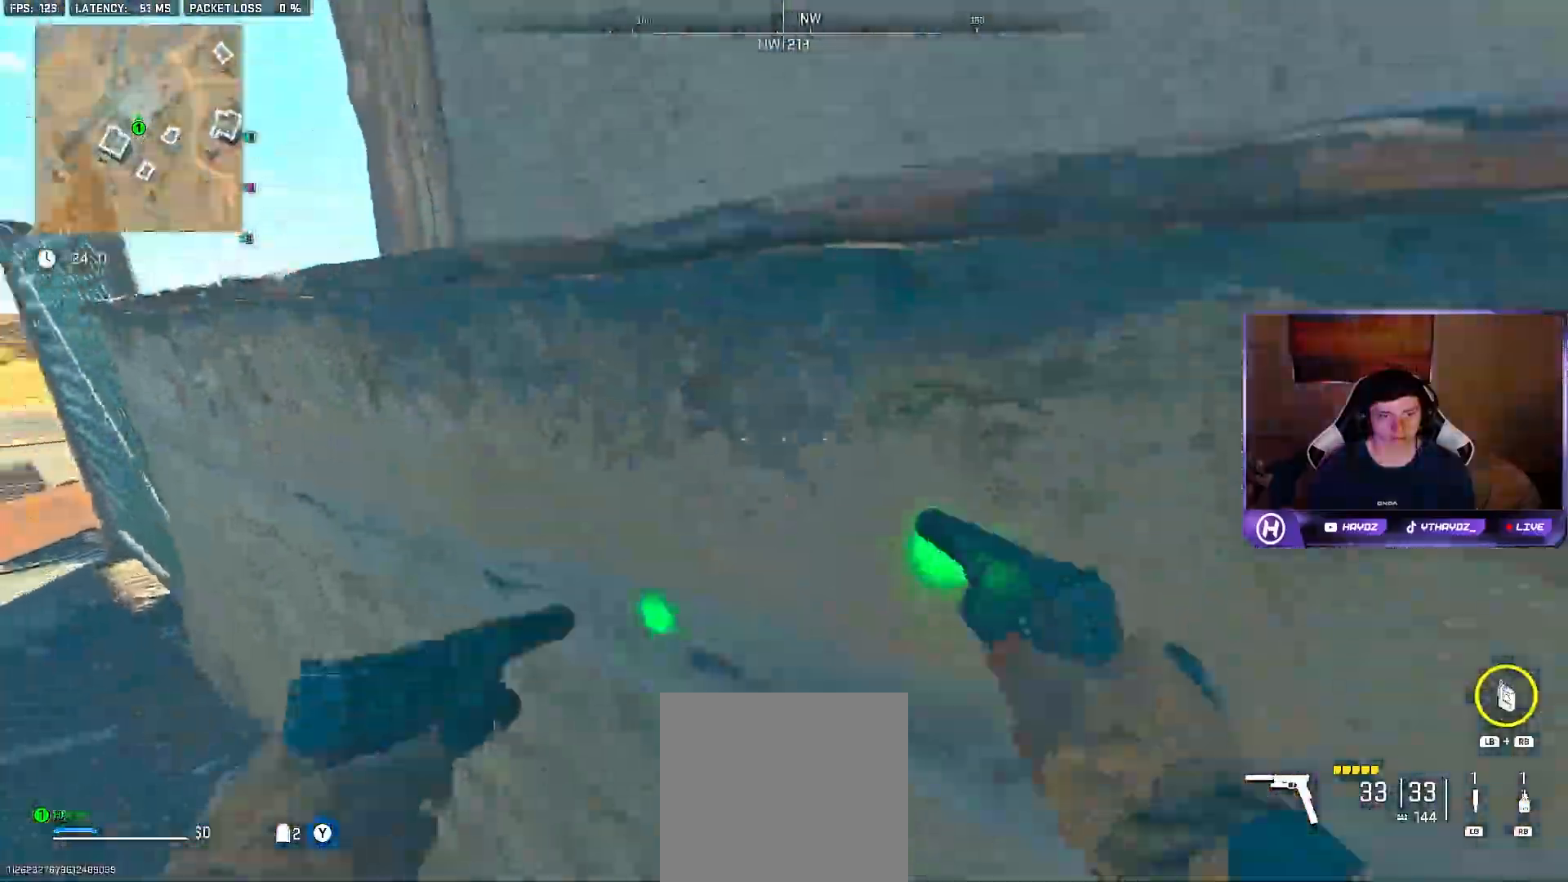
{"buttons": ["A", "L3"], "left_stick": "up-left", "right_stick": "center", "events": [[167, "left_stick", "up-left"], [183, "L3", "down"], [250, "A", "down"], [250, "right_stick", "center"], [300, "L3", "up"], [383, "A", "up"], [417, "L3", "down"], [467, "A", "down"]]}
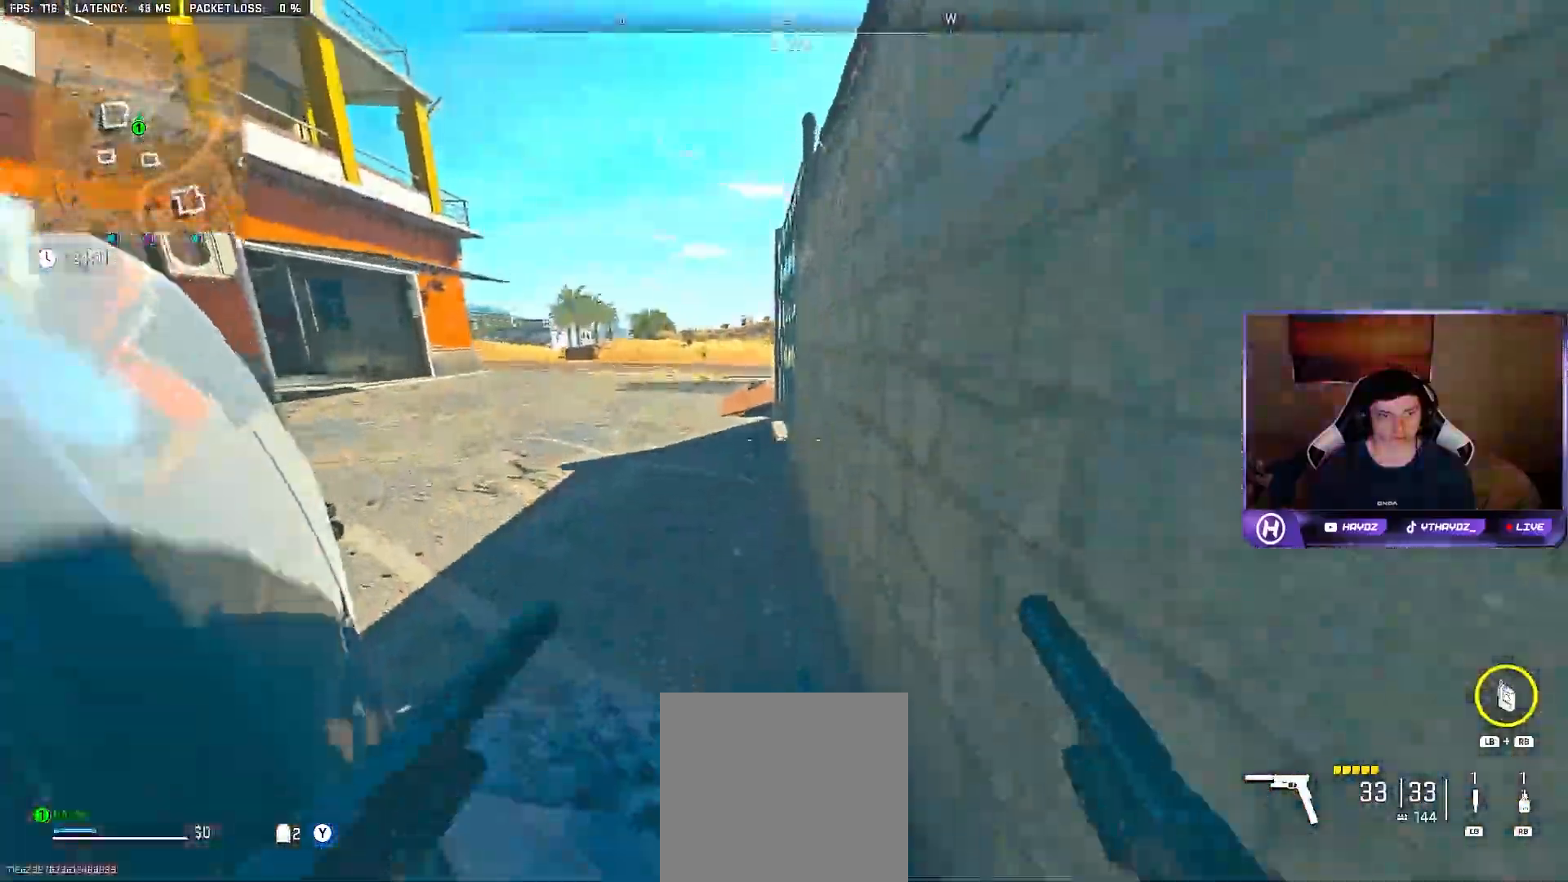
{"buttons": [], "left_stick": "up-left", "right_stick": "center", "events": [[17, "L3", "up"], [67, "A", "up"], [167, "left_stick", "down-left"], [183, "right_stick", "left"], [417, "left_stick", "up-left"], [433, "right_stick", "center"]]}
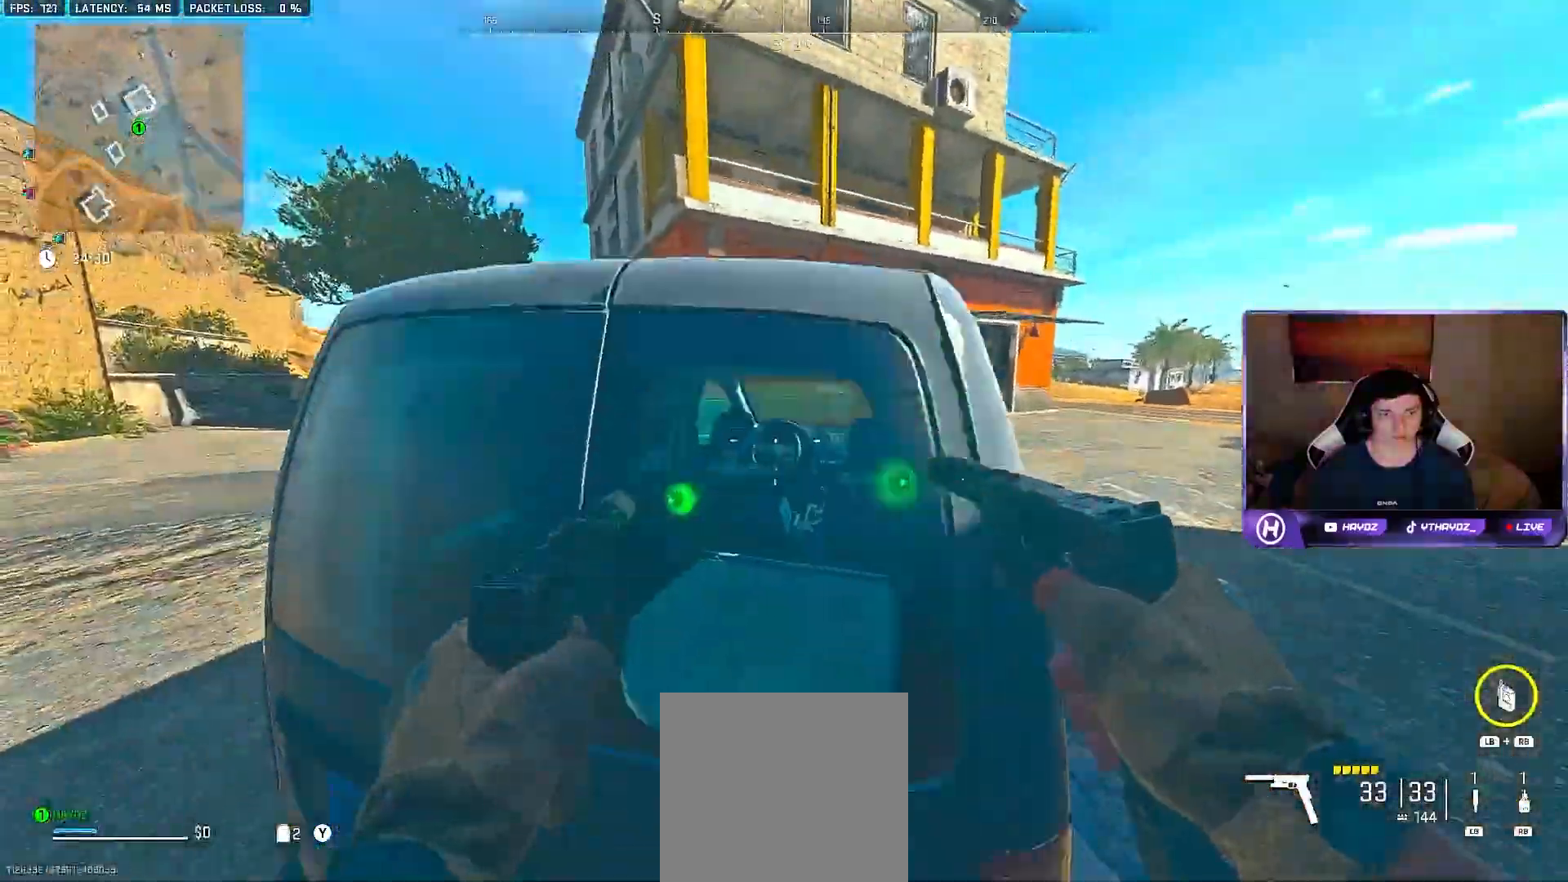
{"buttons": ["A"], "left_stick": "up", "right_stick": "center", "events": [[17, "A", "down"], [50, "L3", "down"], [133, "A", "up"], [167, "L3", "up"], [183, "left_stick", "up"], [217, "A", "down"], [283, "L3", "down"], [333, "A", "up"], [400, "L3", "up"], [417, "A", "down"]]}
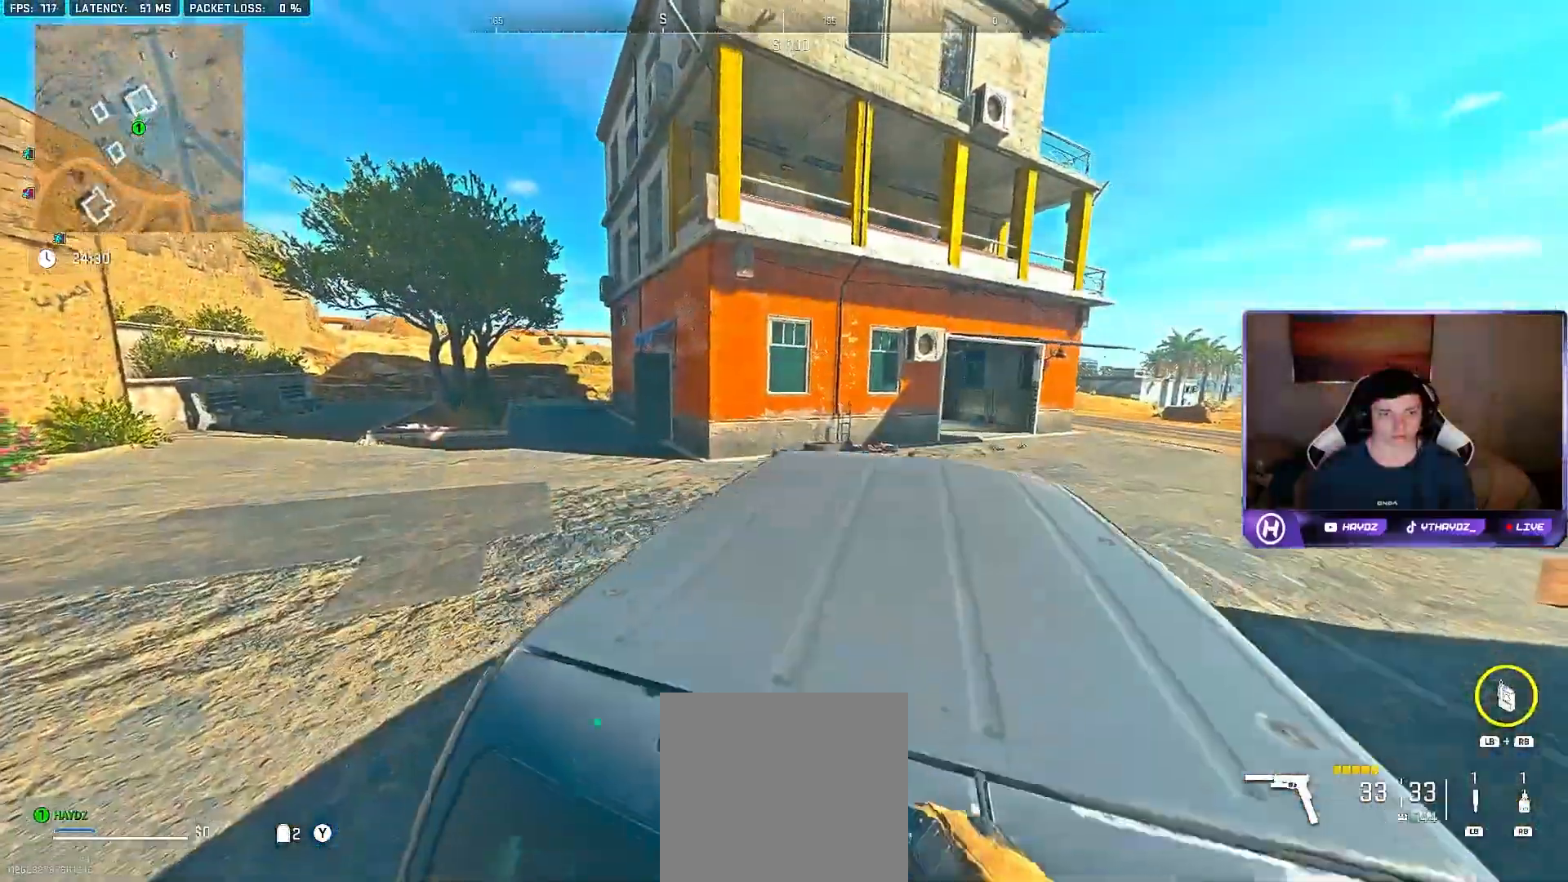
{"buttons": [], "left_stick": "down-left", "right_stick": "center", "events": [[17, "A", "up"], [17, "L3", "down"], [117, "L3", "up"], [150, "right_stick", "down-right"], [267, "left_stick", "center"], [367, "right_stick", "right"], [467, "left_stick", "down-left"], [483, "right_stick", "center"]]}